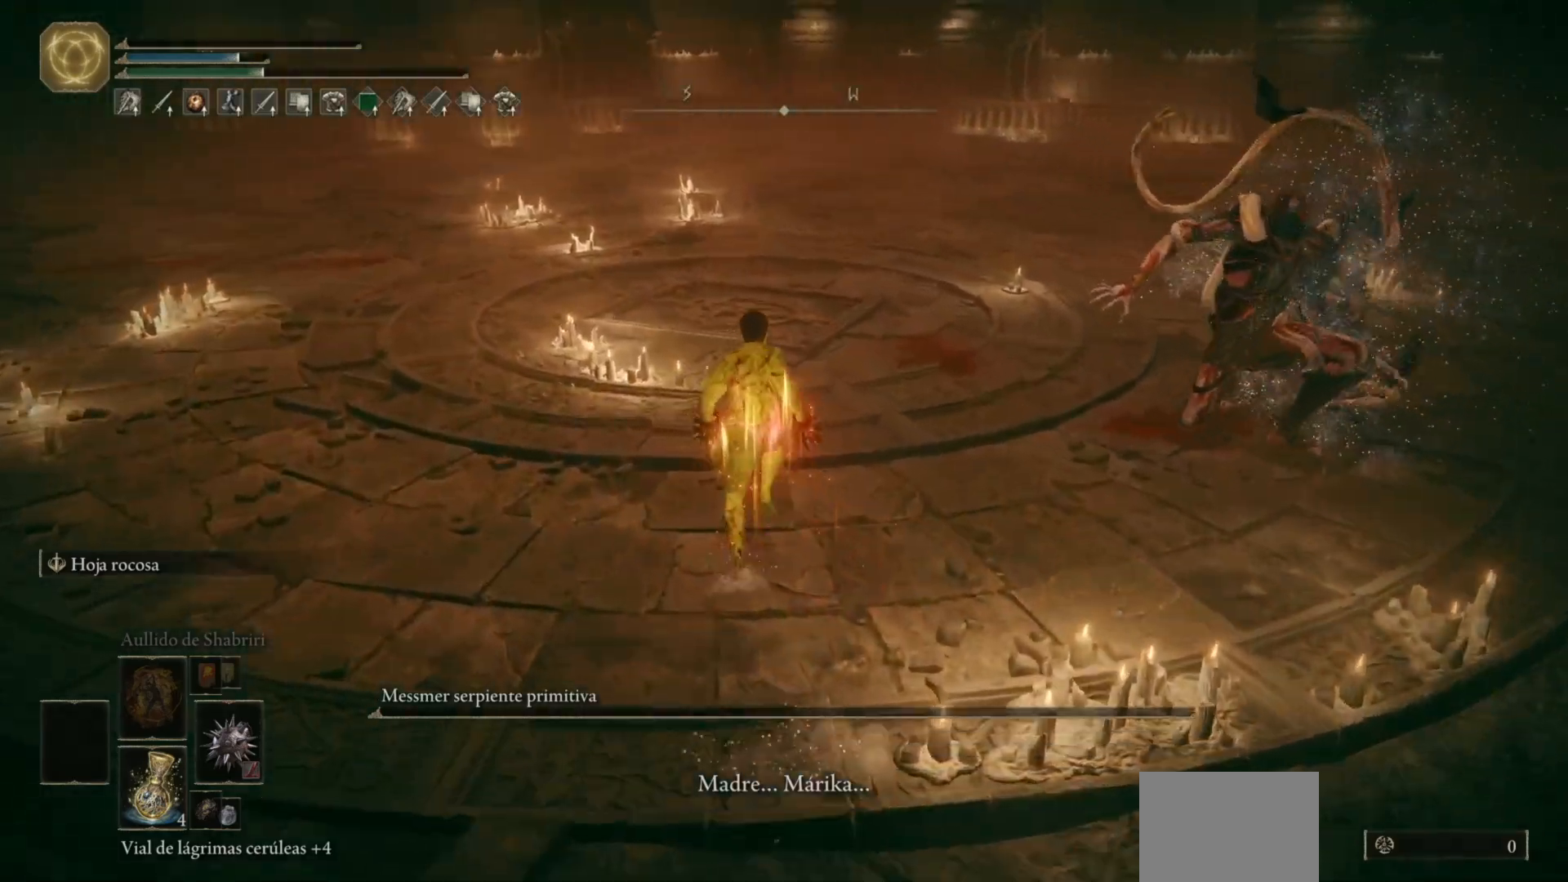
Gameplay with a controller (Xbox layout); each line is a JSON object with the inputs held at the frame after it. "events" lists button and stick changes between this image and that frame as [ms after this image, input, new state], when the widget could be followed in between.
{"buttons": ["B"], "left_stick": "up", "right_stick": "right", "events": [[383, "right_stick", "right"]]}
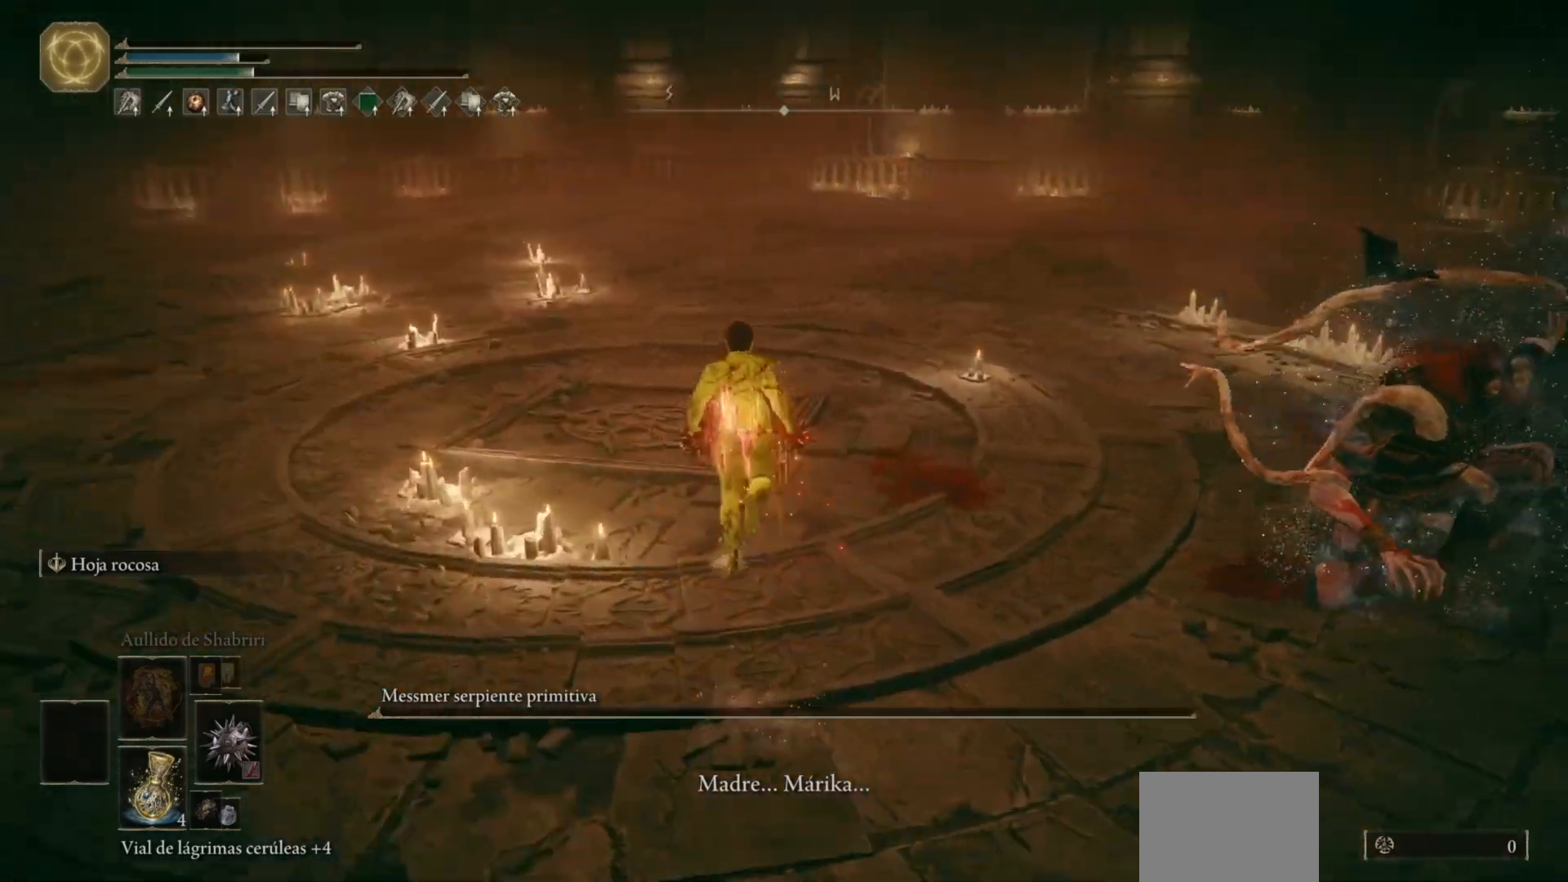
{"buttons": ["B"], "left_stick": "up", "right_stick": "center", "events": [[317, "right_stick", "center"]]}
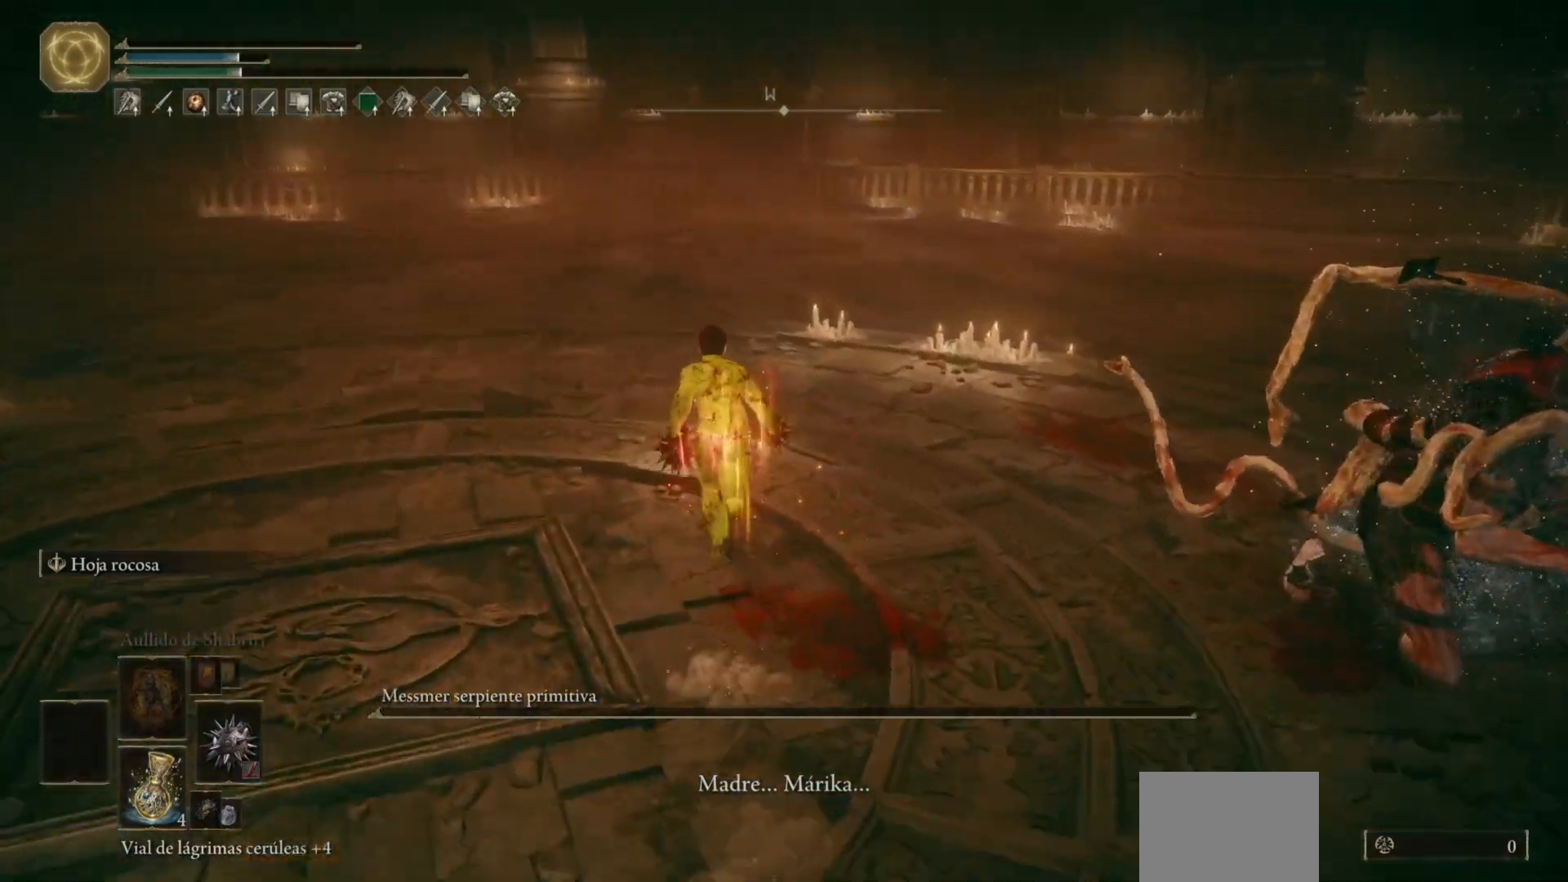
{"buttons": ["B"], "left_stick": "up", "right_stick": "center", "events": [[33, "right_stick", "right"], [383, "right_stick", "center"]]}
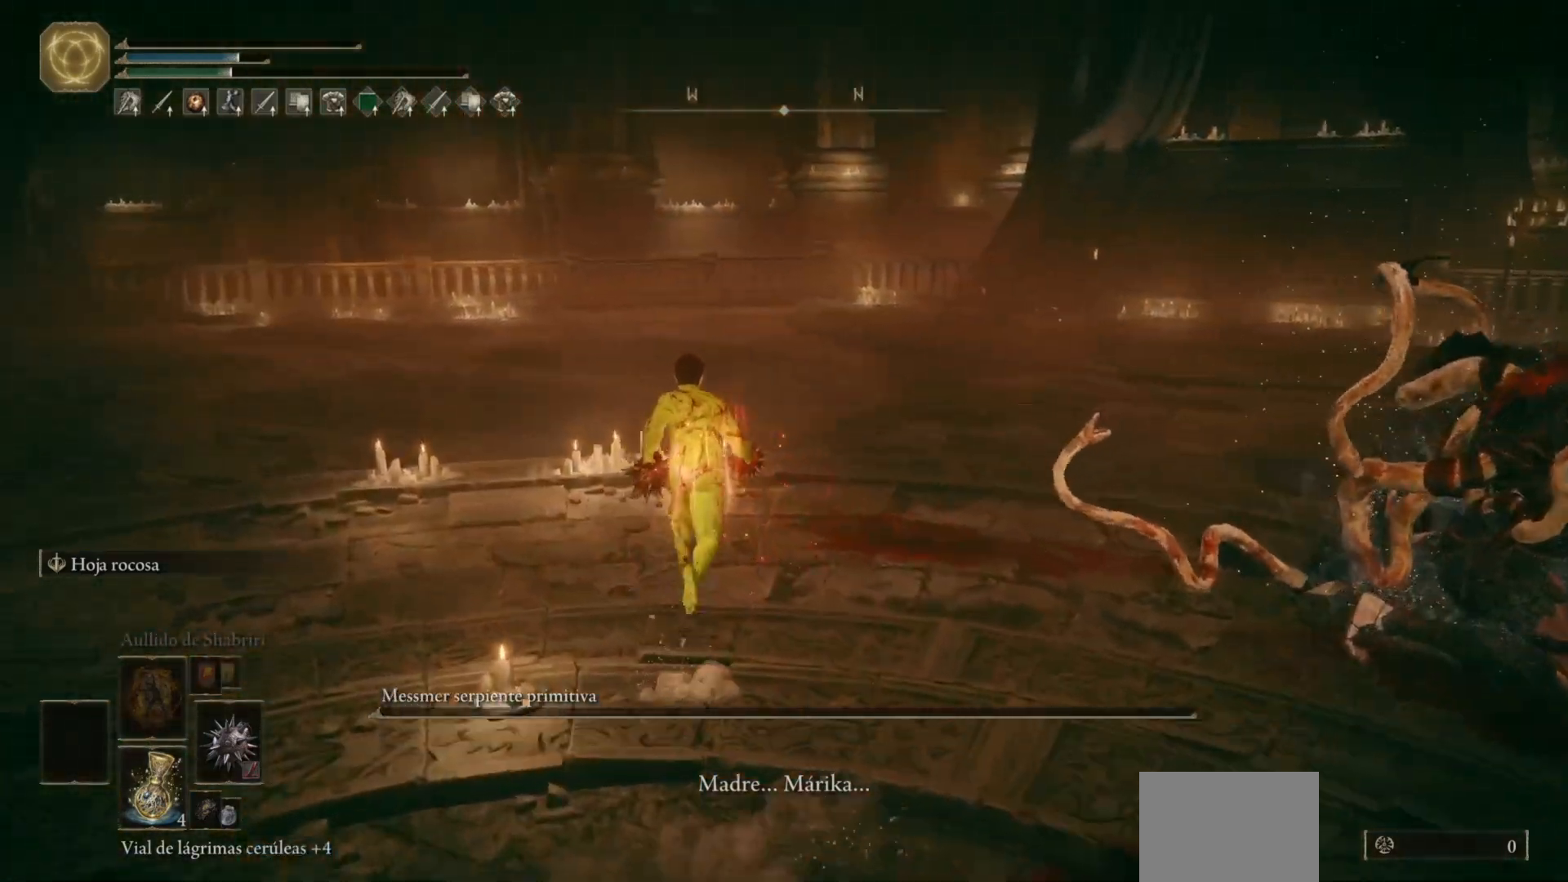
{"buttons": ["B"], "left_stick": "left", "right_stick": "down-left", "events": [[167, "right_stick", "right"], [333, "left_stick", "up-left"], [333, "right_stick", "center"], [417, "right_stick", "down-left"], [450, "left_stick", "left"]]}
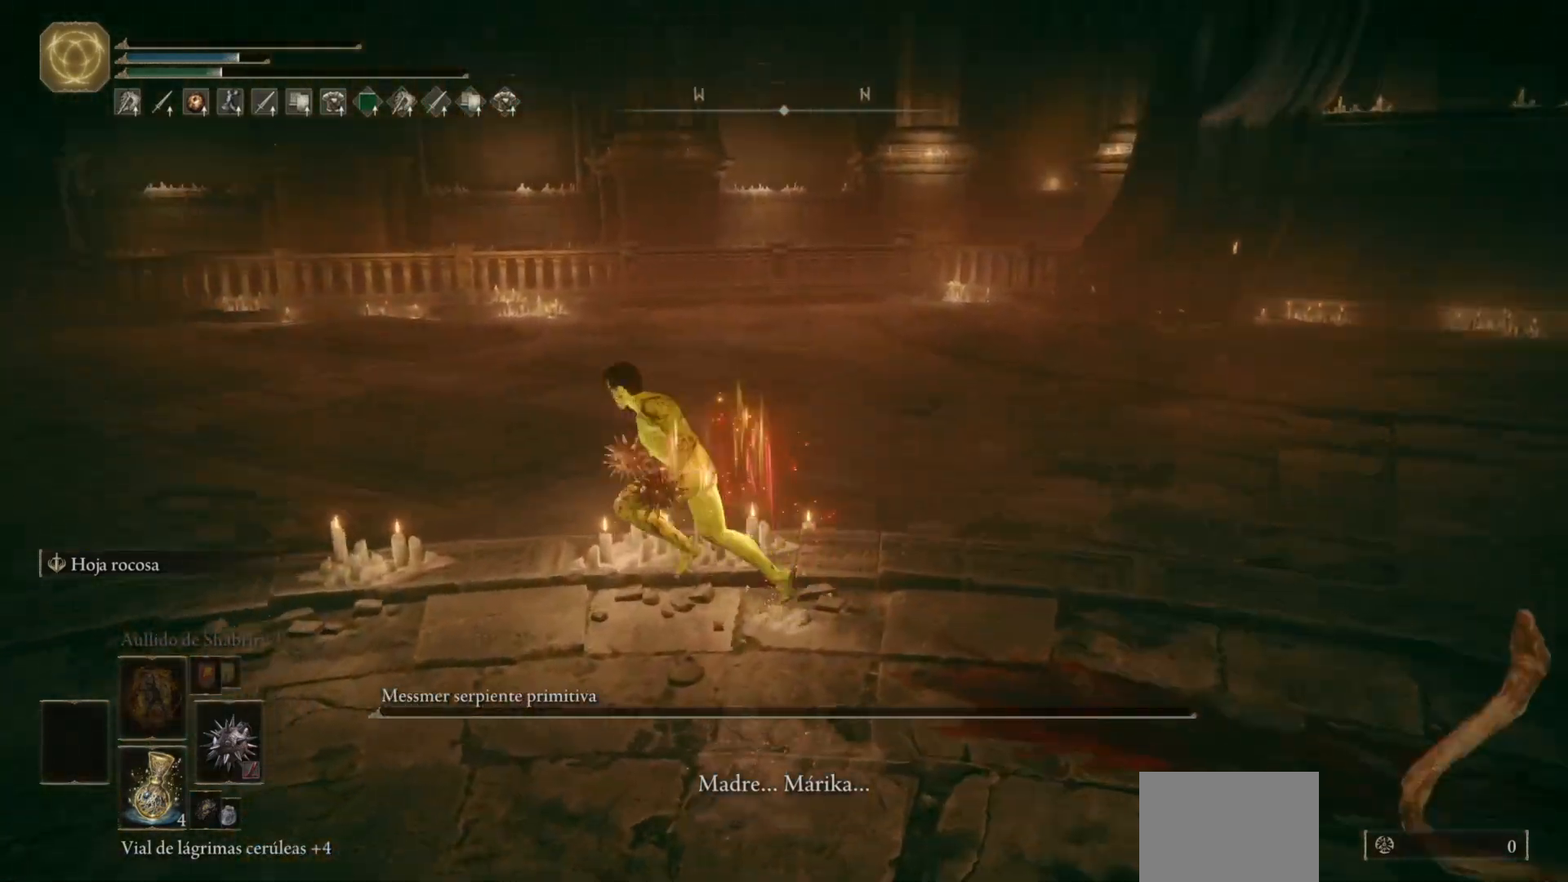
{"buttons": ["B"], "left_stick": "left", "right_stick": "down-left", "events": []}
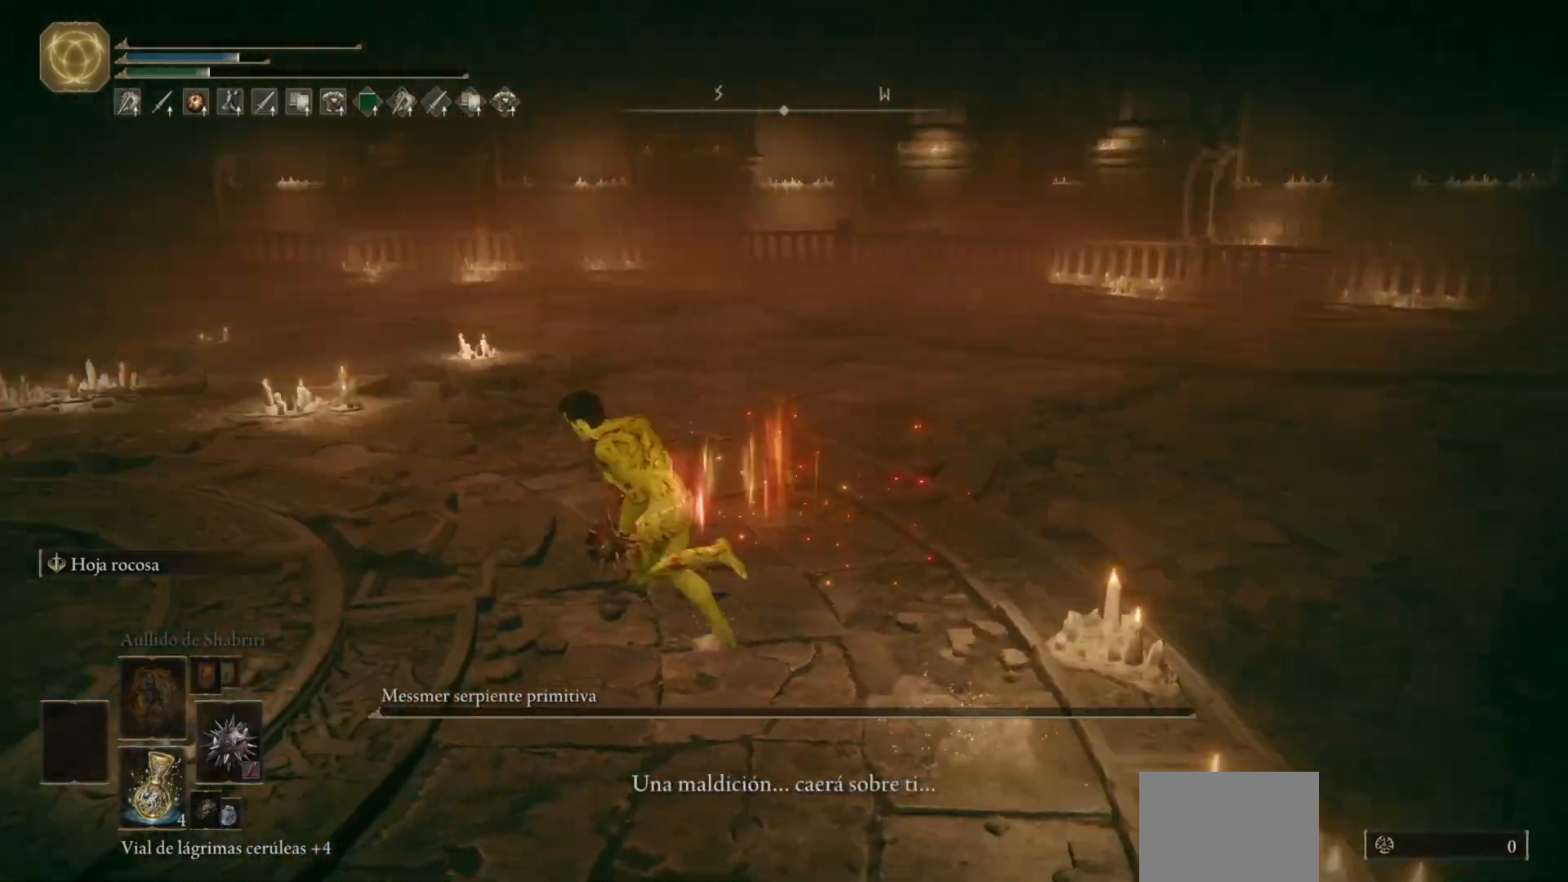
{"buttons": ["B"], "left_stick": "up-left", "right_stick": "down-left", "events": [[17, "left_stick", "up-left"], [167, "right_stick", "center"], [450, "right_stick", "down-left"]]}
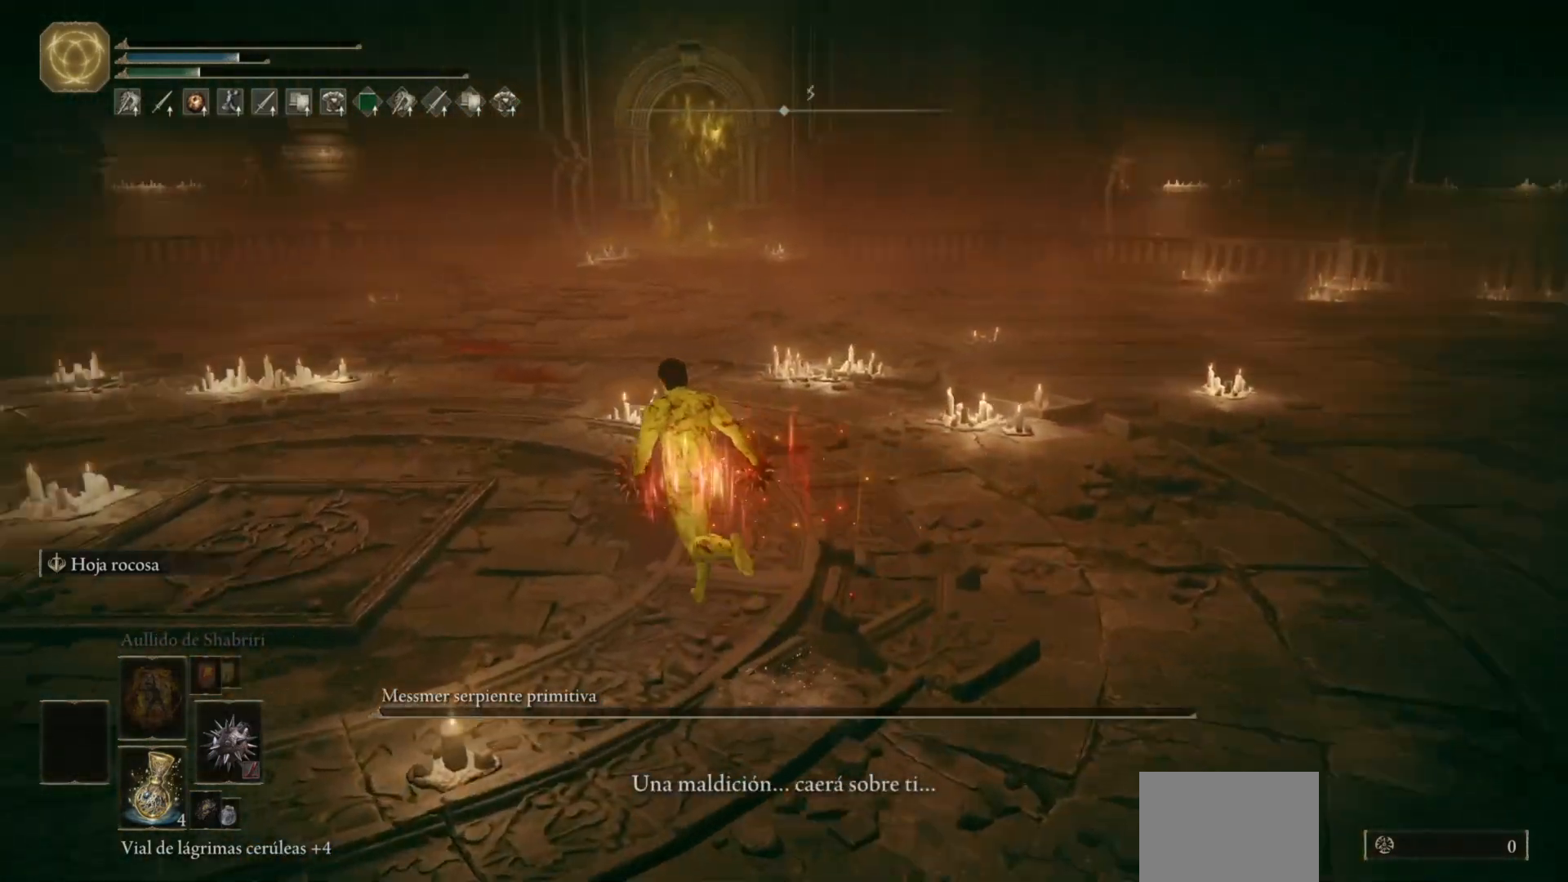
{"buttons": ["B"], "left_stick": "up", "right_stick": "center", "events": [[50, "left_stick", "up"], [200, "right_stick", "center"]]}
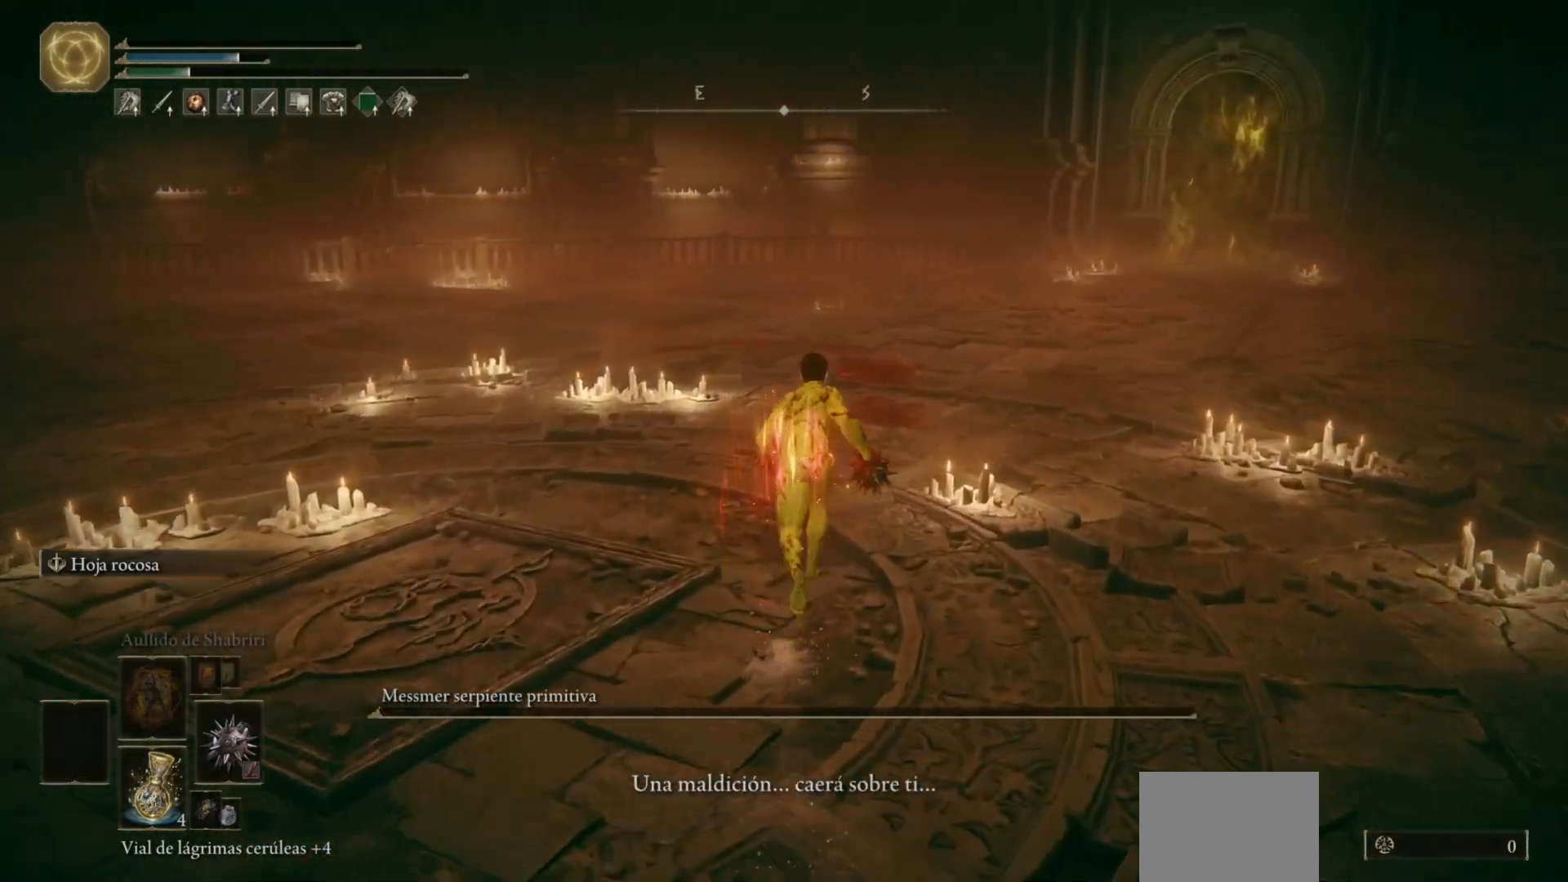
{"buttons": ["B"], "left_stick": "up", "right_stick": "center", "events": [[150, "right_stick", "down-left"], [417, "right_stick", "center"]]}
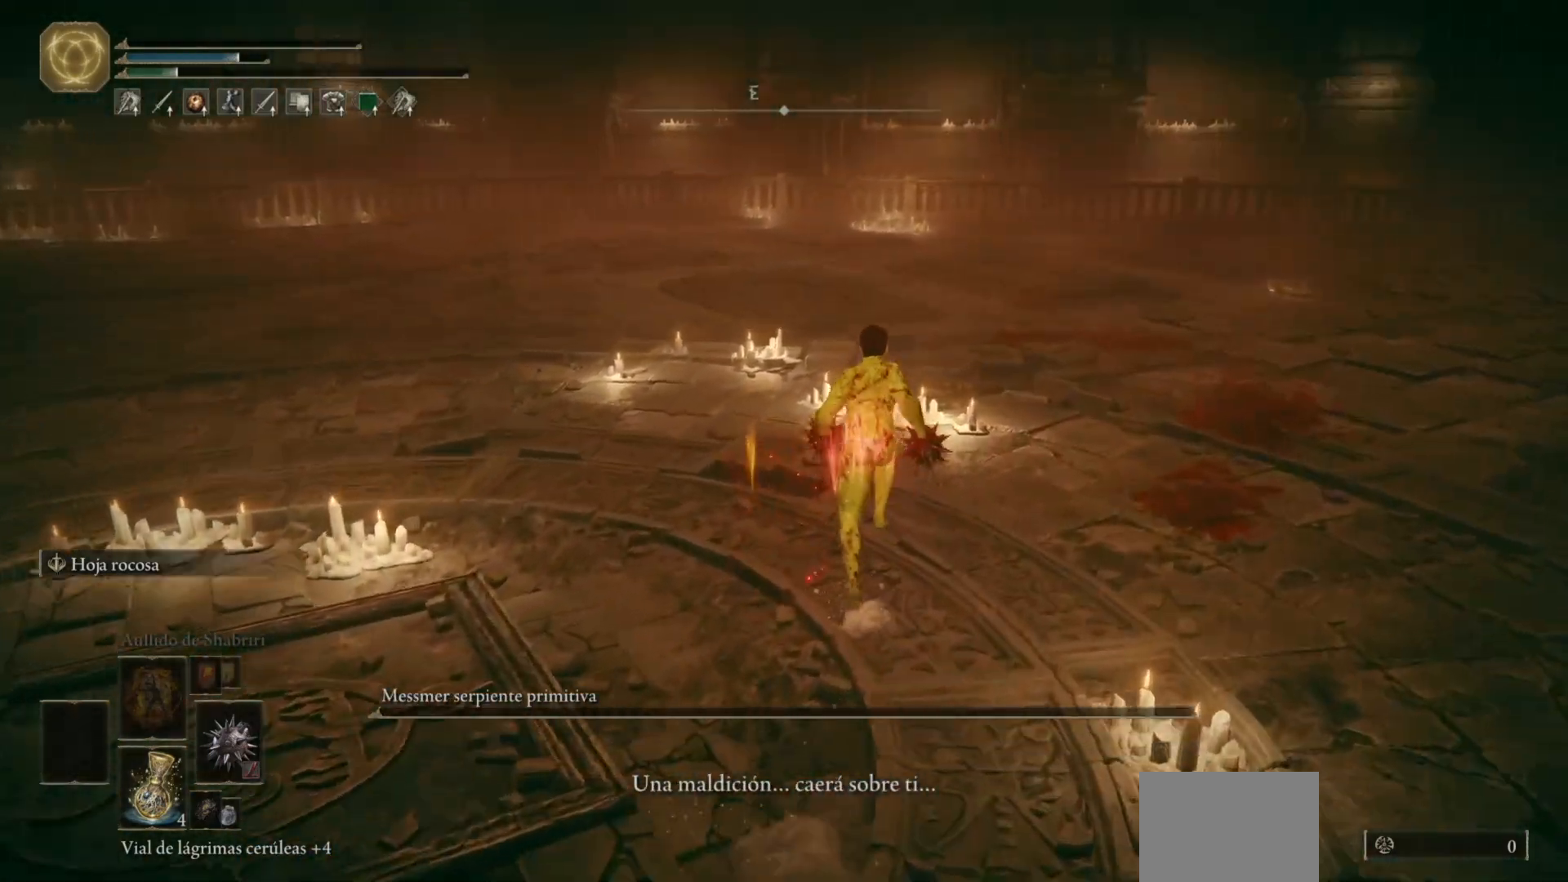
{"buttons": ["B"], "left_stick": "up", "right_stick": "down-right", "events": [[33, "left_stick", "up-right"], [133, "right_stick", "down-right"], [300, "left_stick", "up"]]}
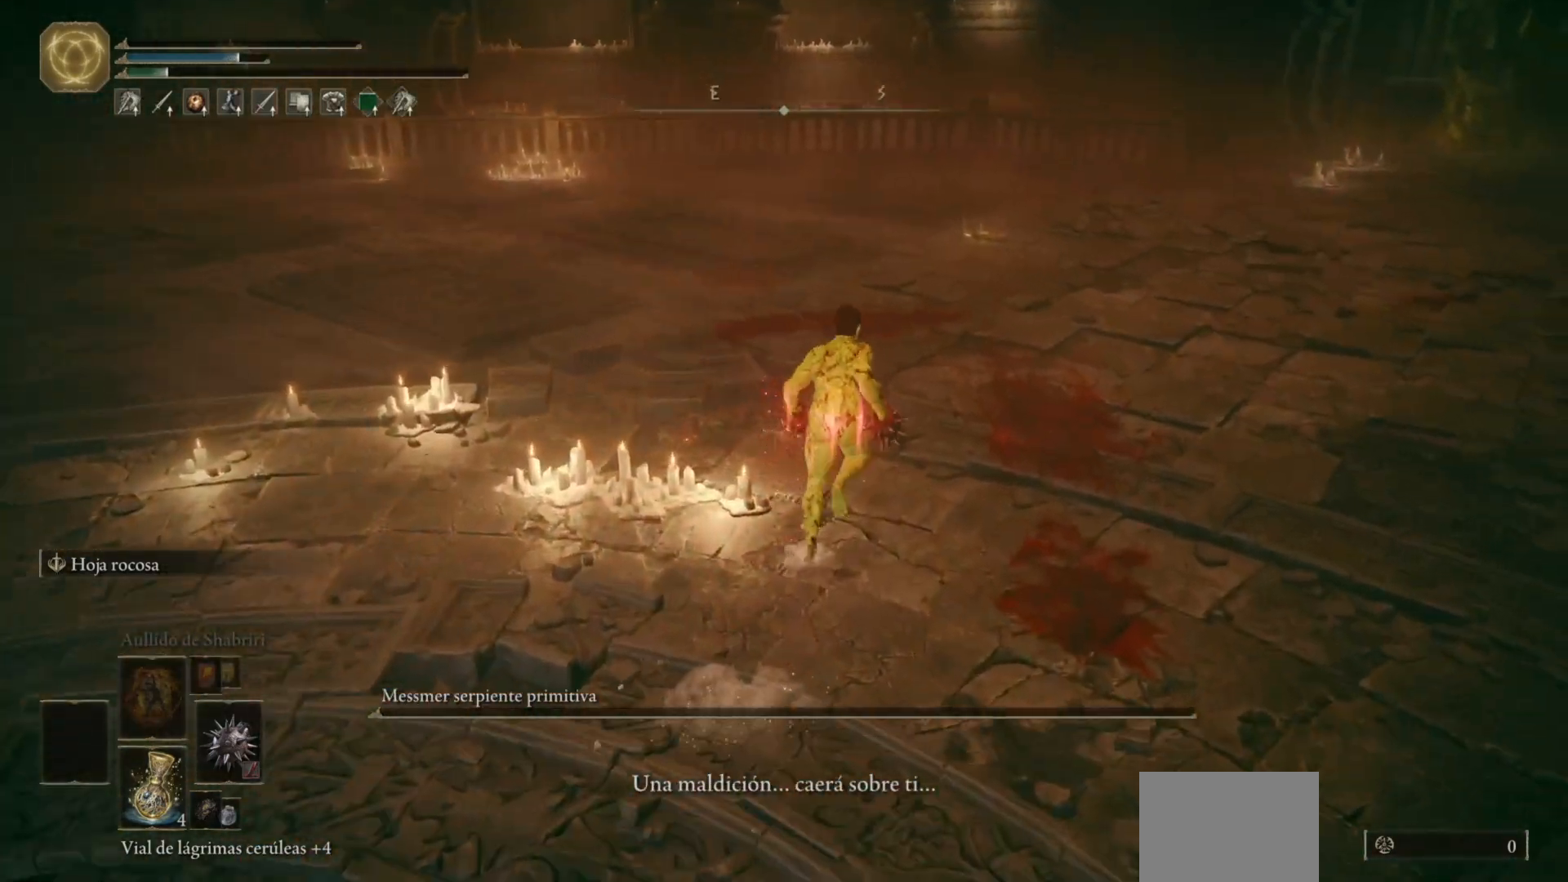
{"buttons": ["B"], "left_stick": "up", "right_stick": "center", "events": [[167, "right_stick", "center"]]}
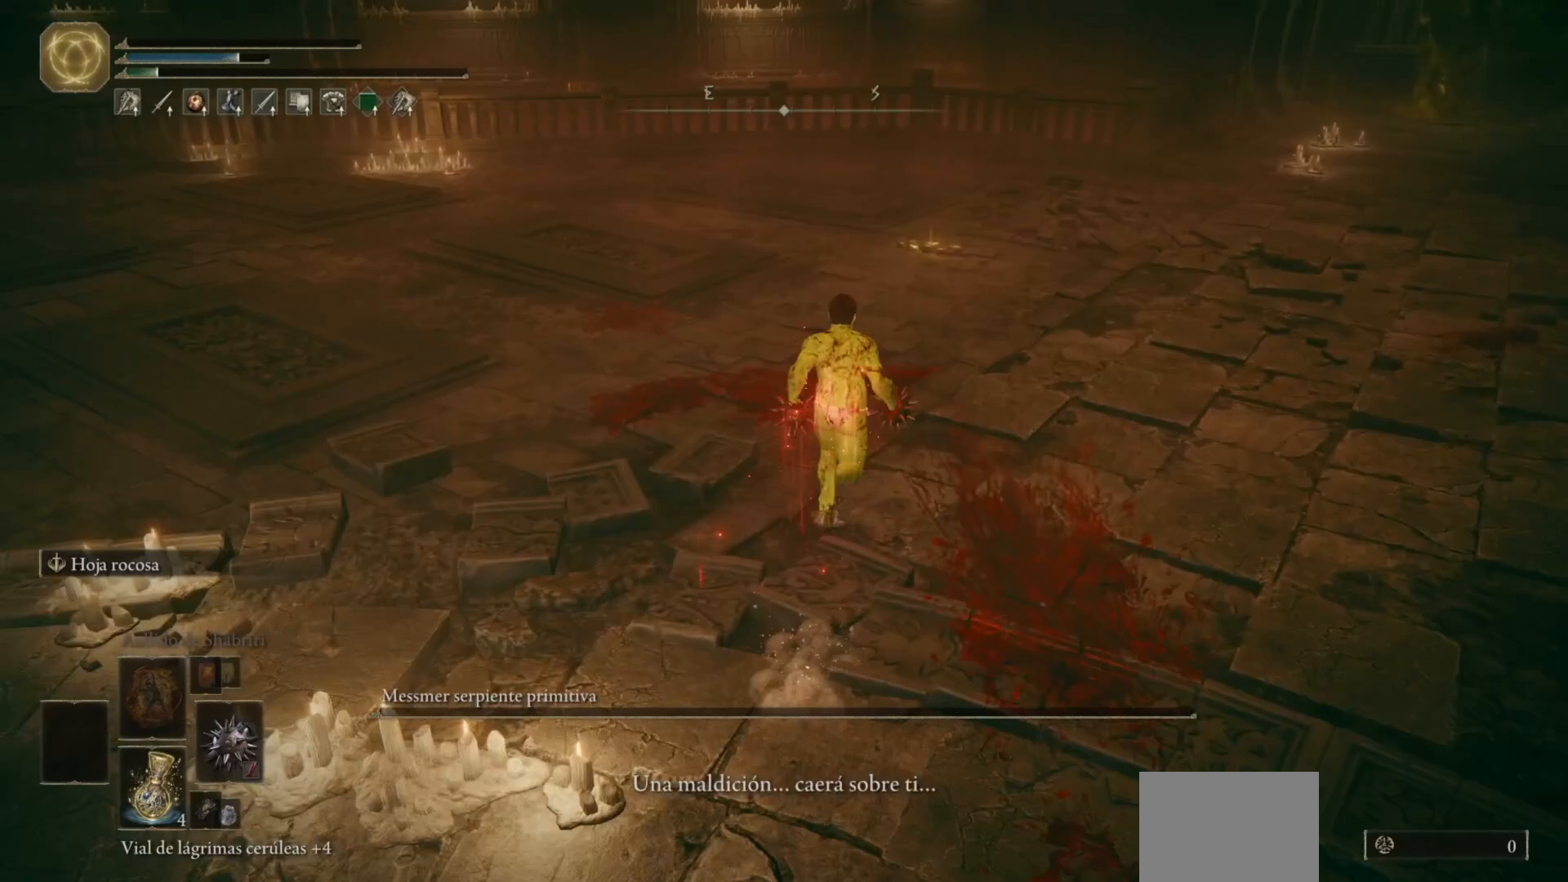
{"buttons": ["B"], "left_stick": "up", "right_stick": "center", "events": []}
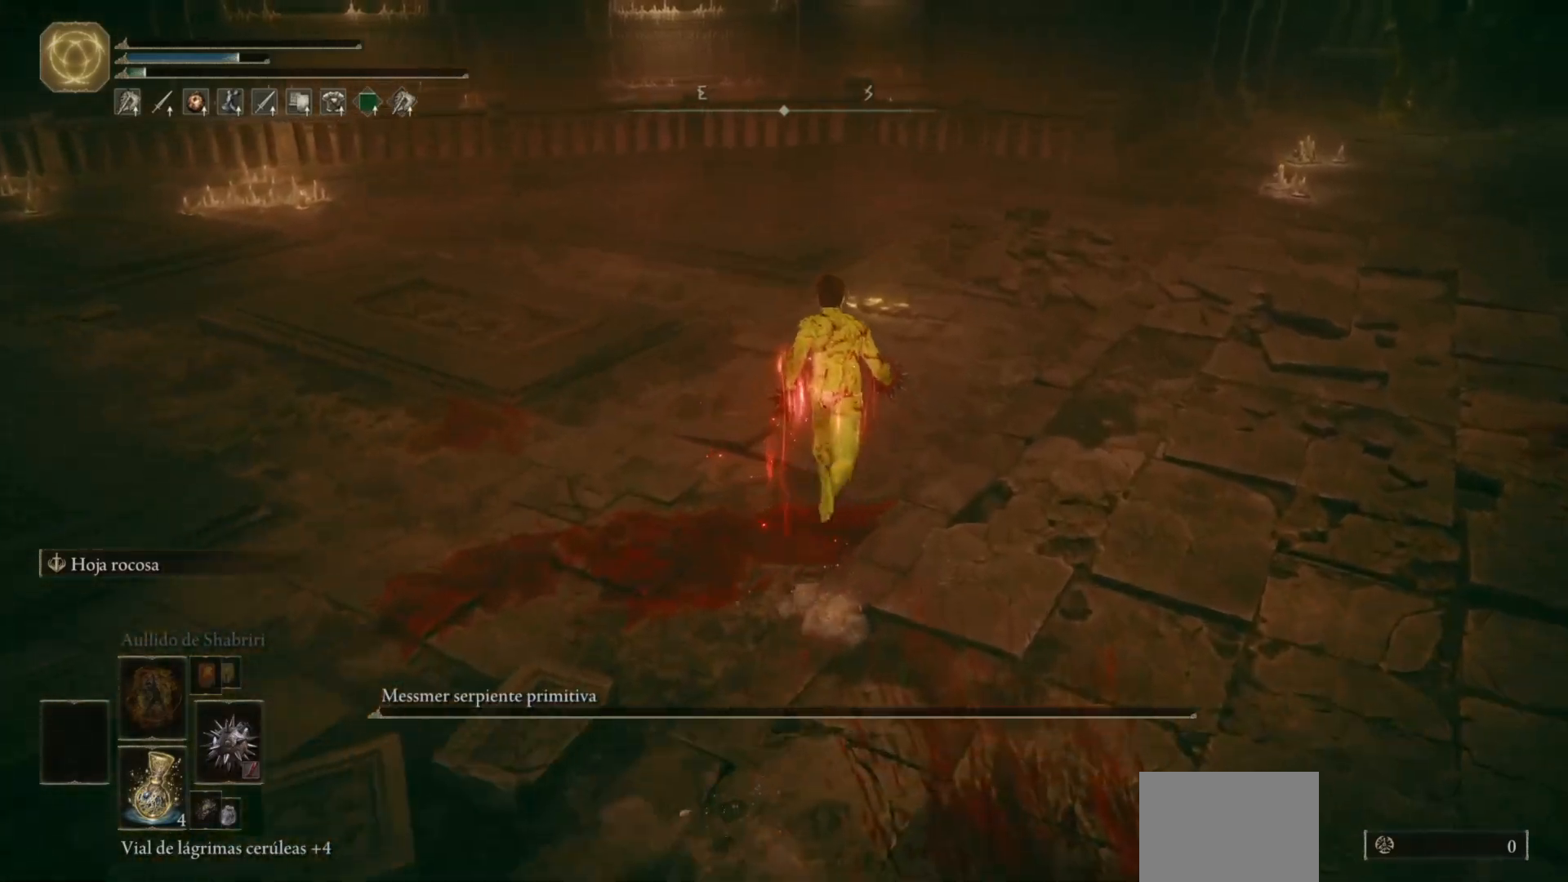
{"buttons": [], "left_stick": "up", "right_stick": "center", "events": [[167, "B", "up"]]}
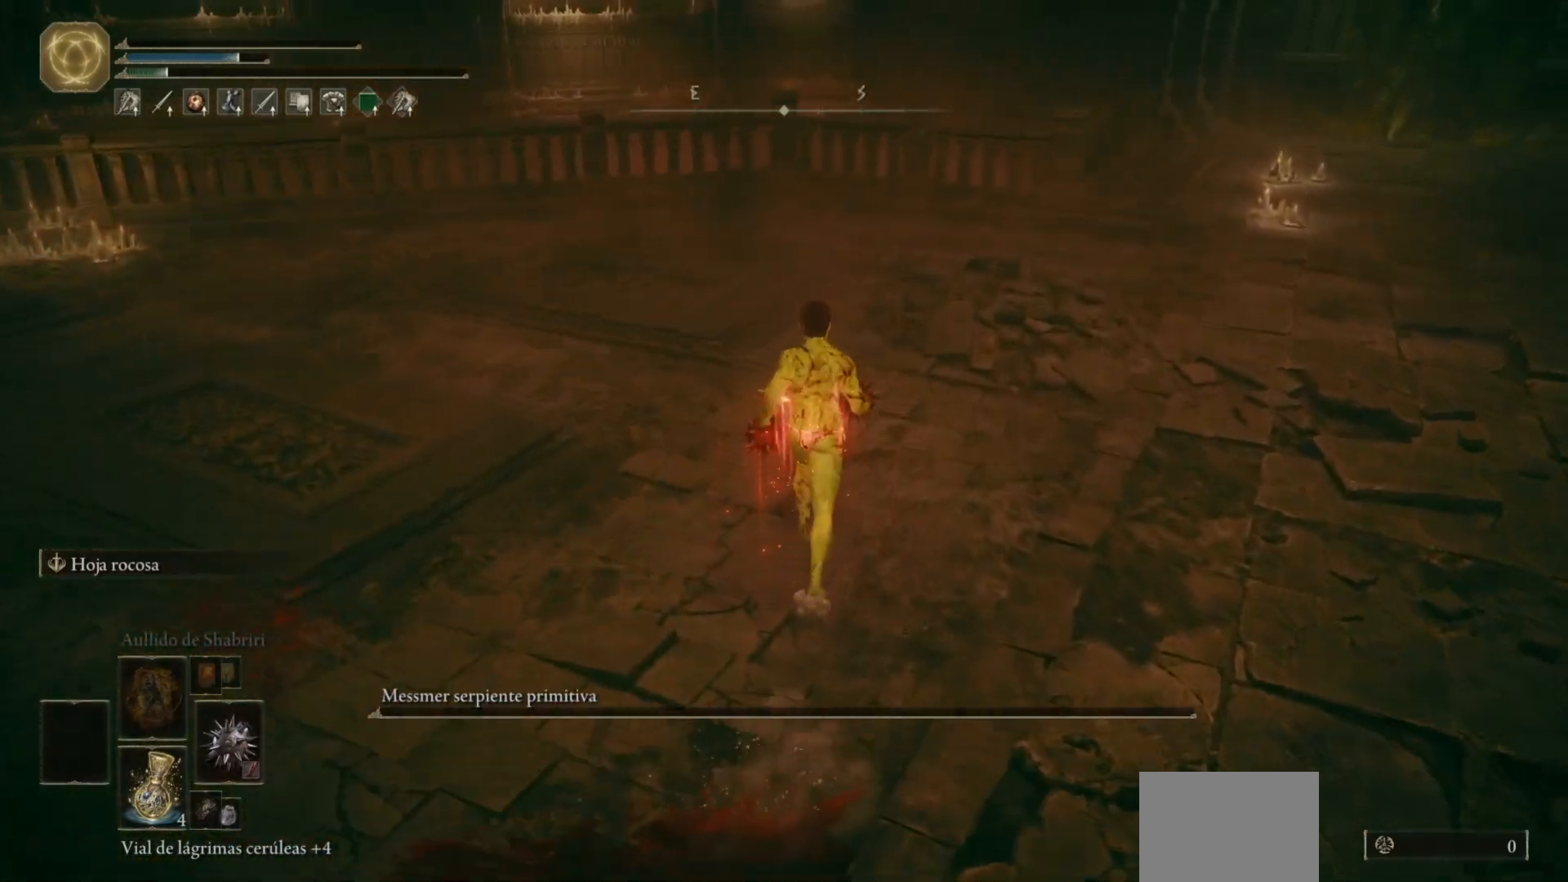
{"buttons": ["Y"], "left_stick": "center", "right_stick": "center", "events": [[467, "Y", "down"], [500, "left_stick", "center"]]}
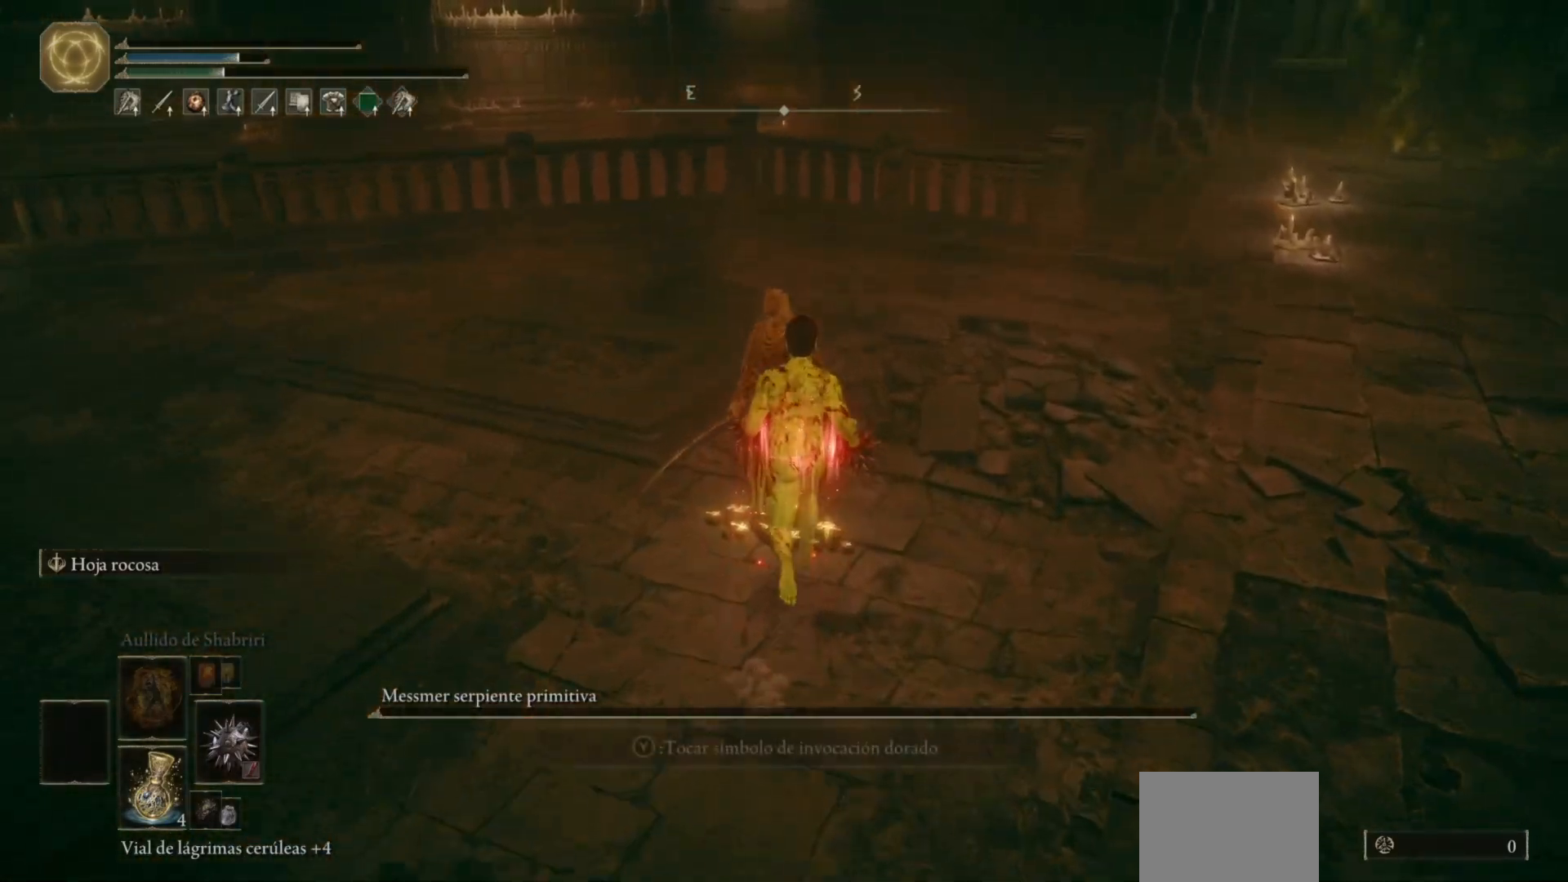
{"buttons": [], "left_stick": "center", "right_stick": "center", "events": [[33, "Y", "up"], [450, "DPAD_LEFT", "down"], [500, "DPAD_LEFT", "up"]]}
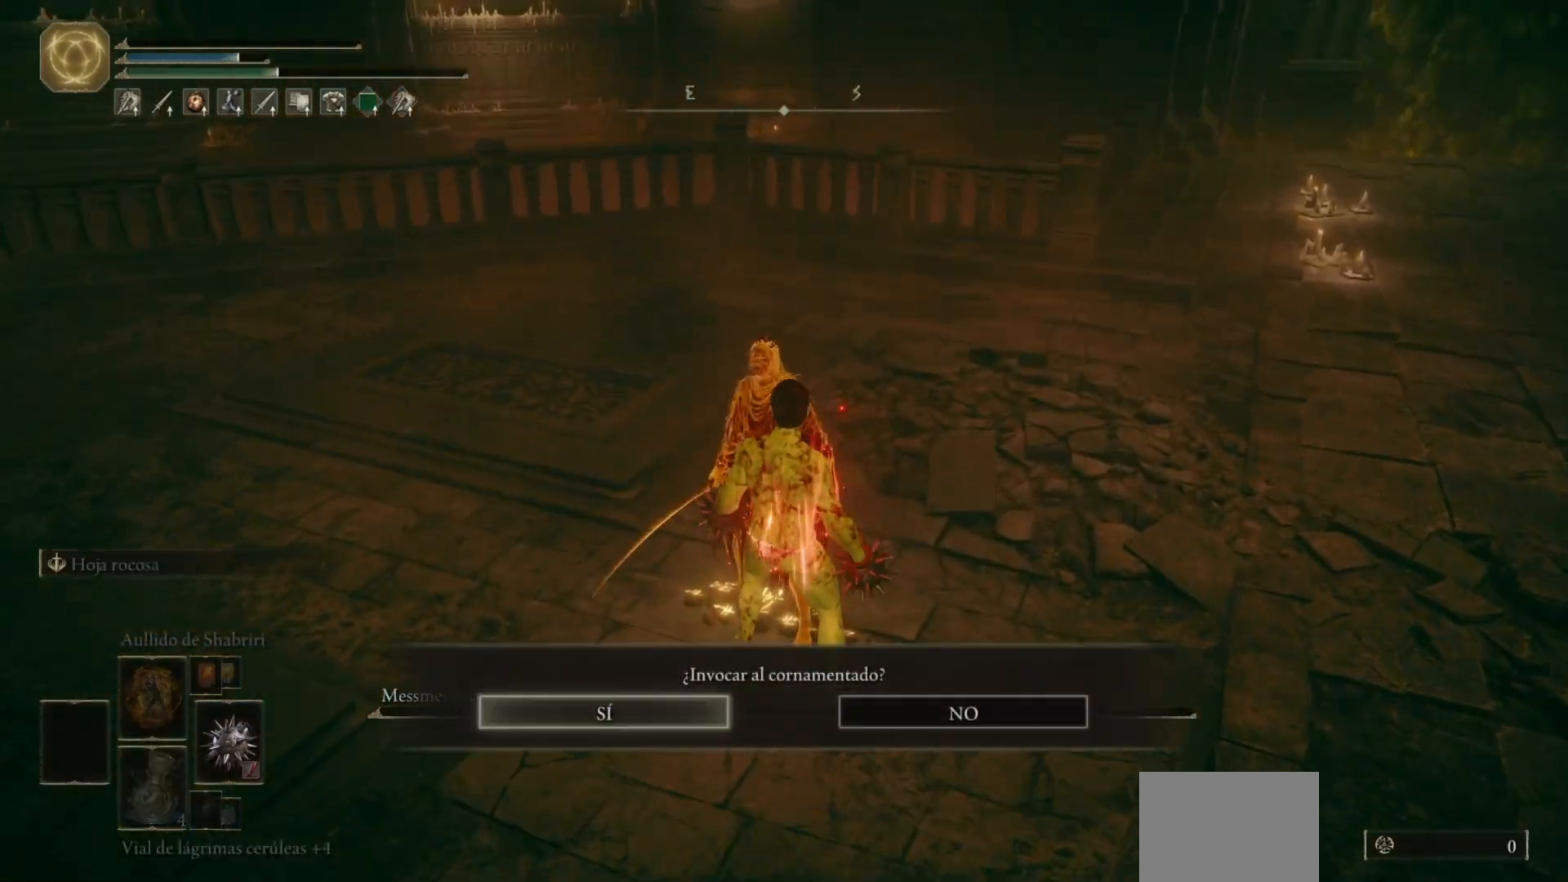
{"buttons": [], "left_stick": "down", "right_stick": "right", "events": [[50, "A", "down"], [117, "A", "up"], [417, "right_stick", "right"], [450, "left_stick", "down"]]}
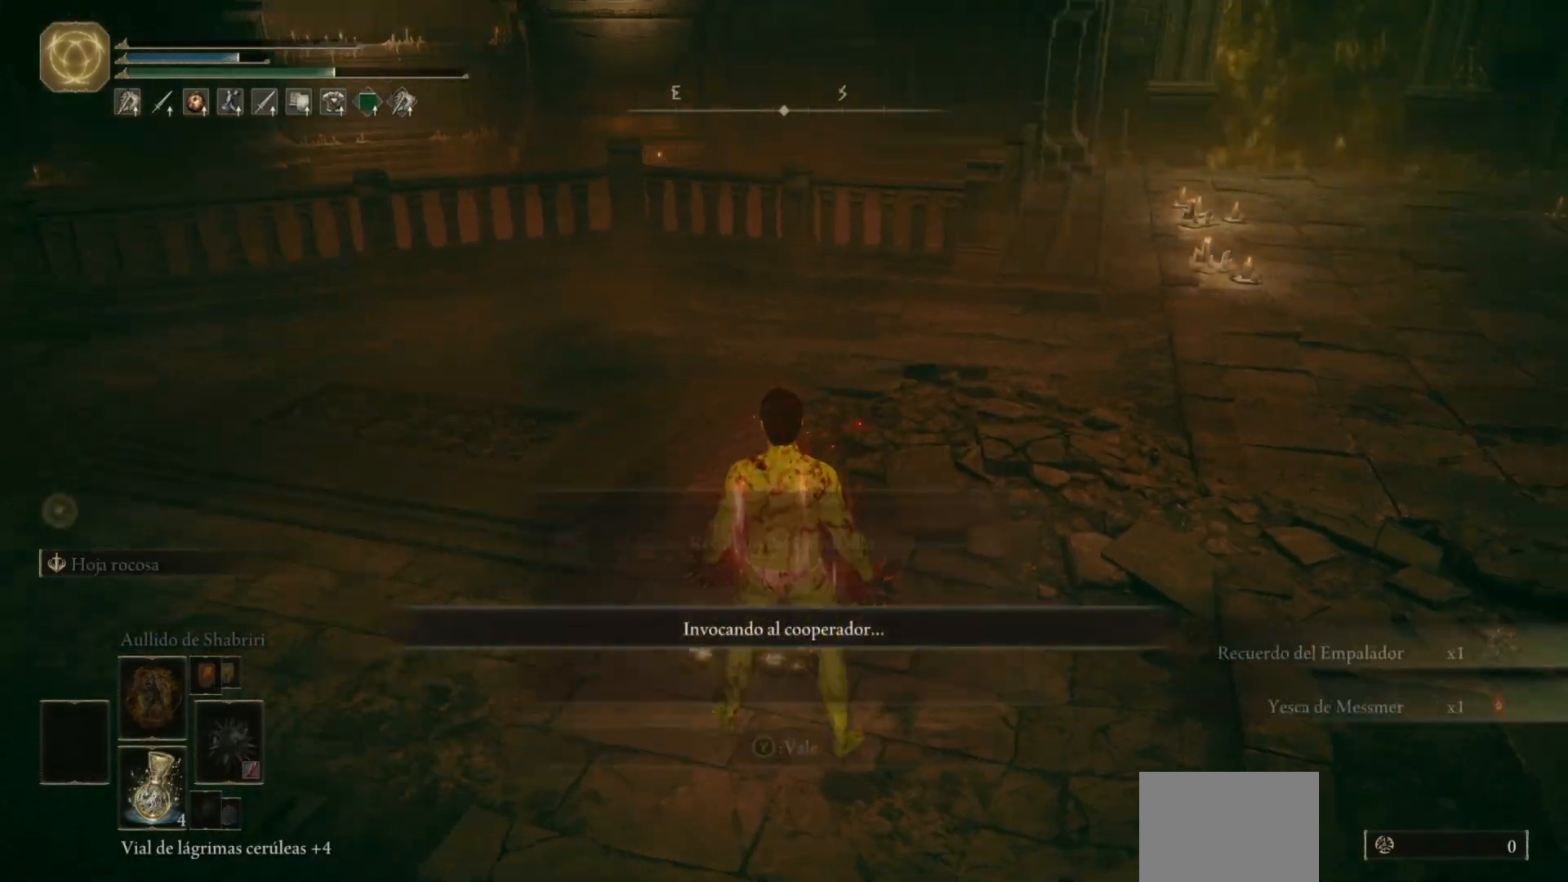
{"buttons": [], "left_stick": "center", "right_stick": "center", "events": [[183, "left_stick", "center"], [400, "right_stick", "center"]]}
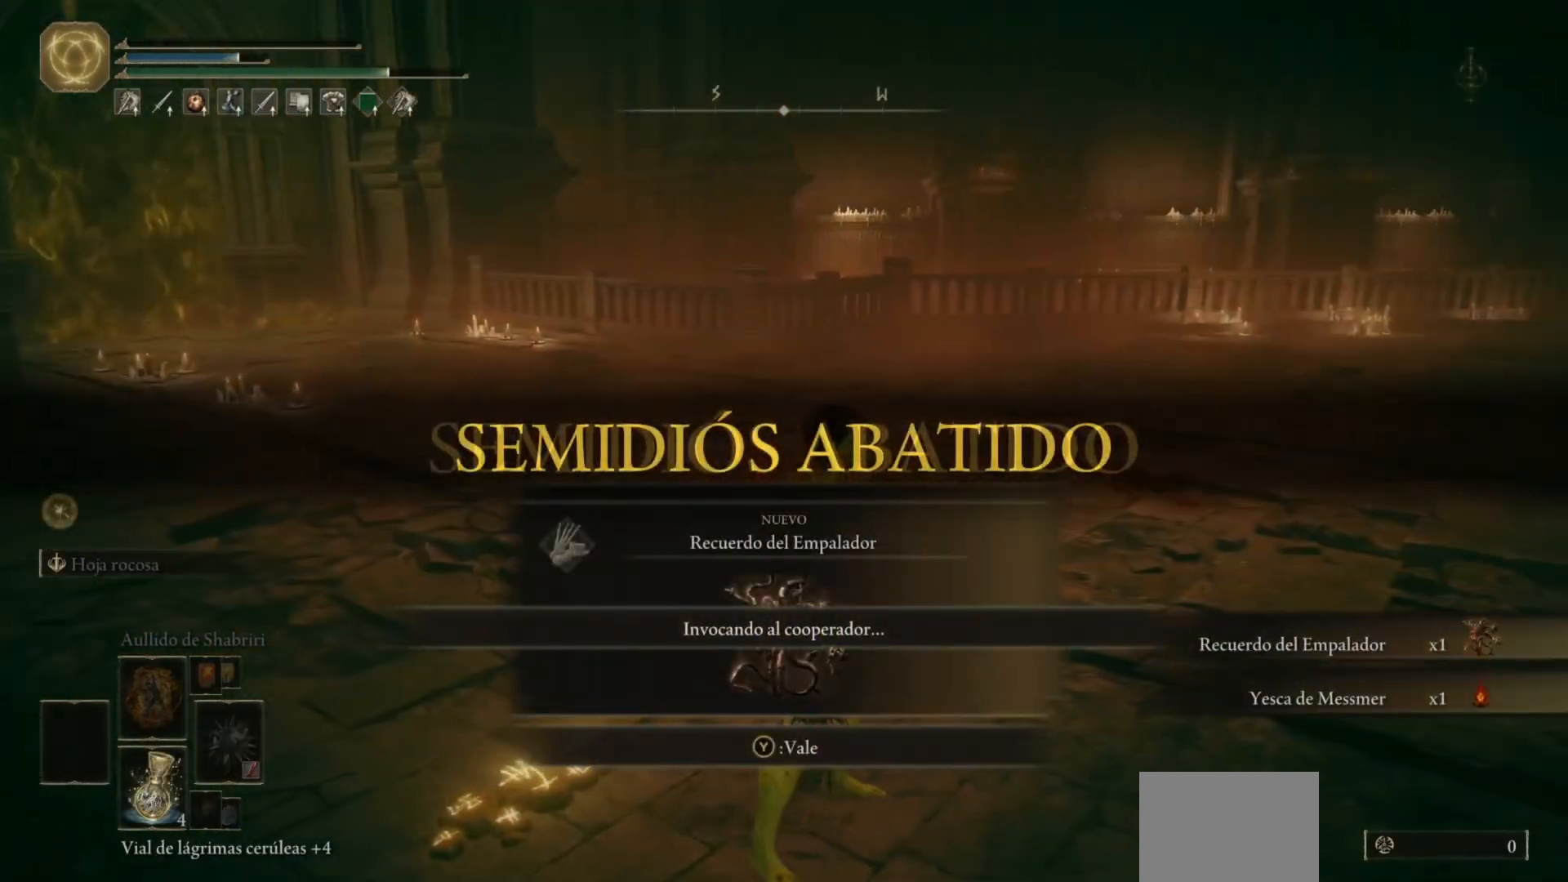
{"buttons": [], "left_stick": "center", "right_stick": "center", "events": [[117, "Y", "down"], [150, "Y", "up"]]}
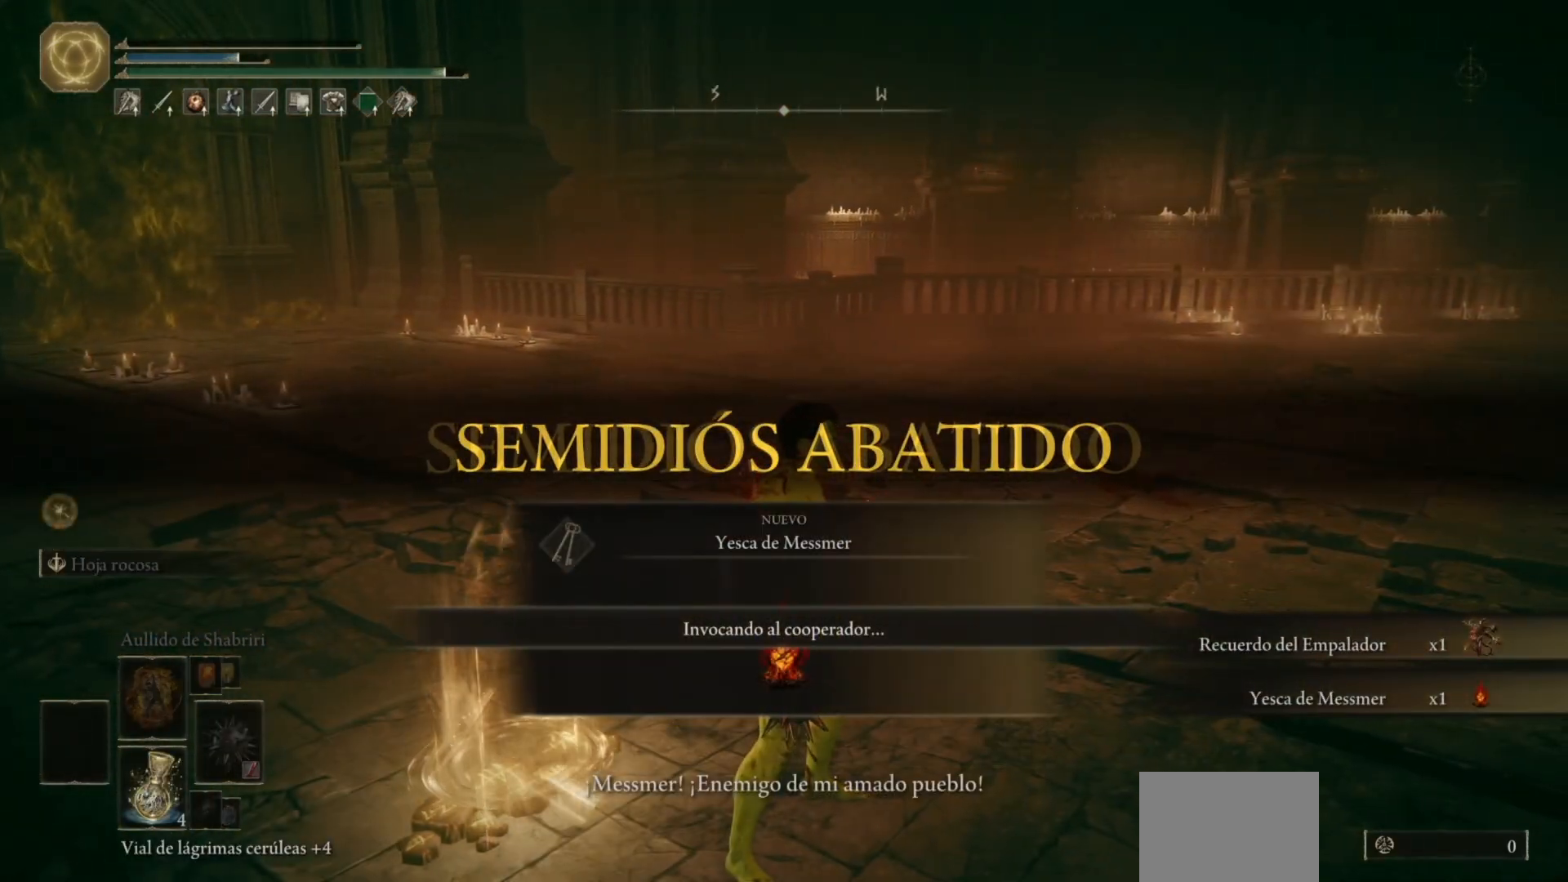
{"buttons": [], "left_stick": "center", "right_stick": "center", "events": []}
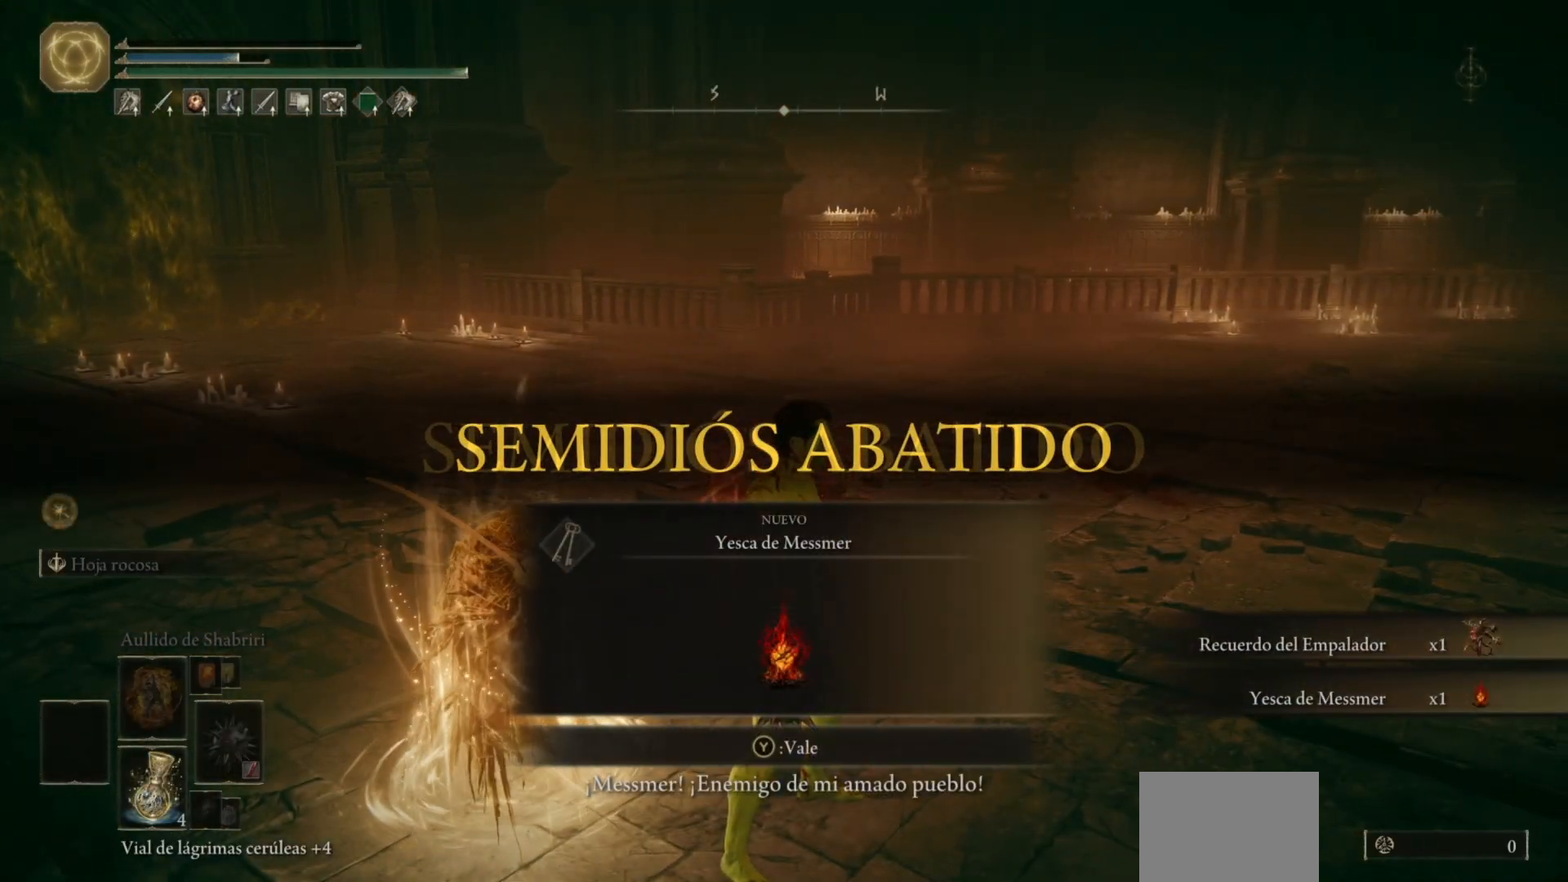
{"buttons": [], "left_stick": "center", "right_stick": "center", "events": [[267, "right_stick", "right"], [400, "right_stick", "center"]]}
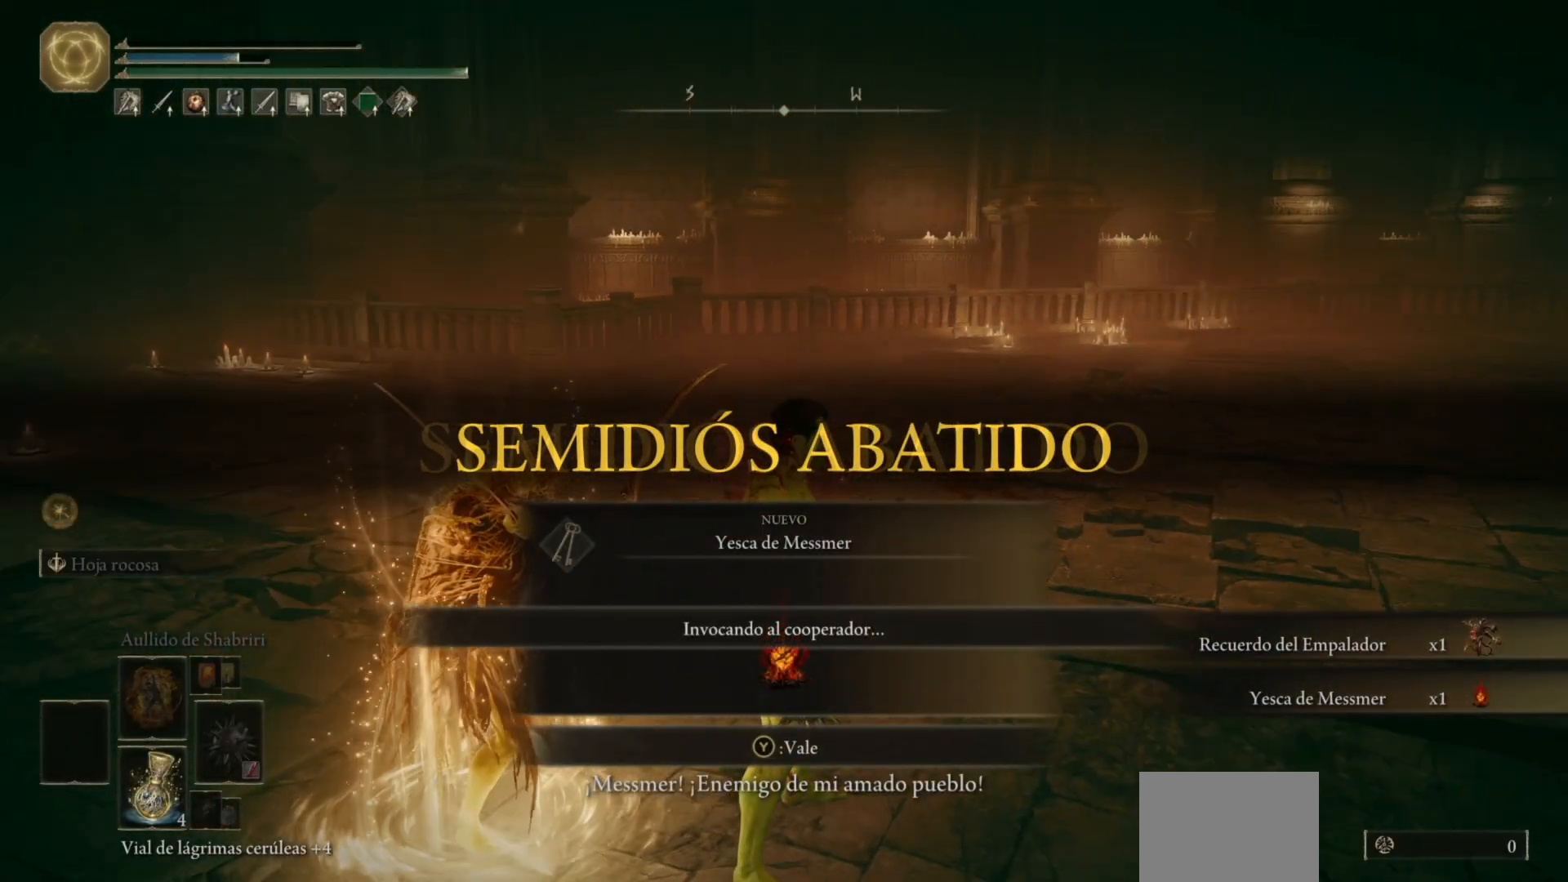
{"buttons": [], "left_stick": "center", "right_stick": "left", "events": [[467, "right_stick", "left"]]}
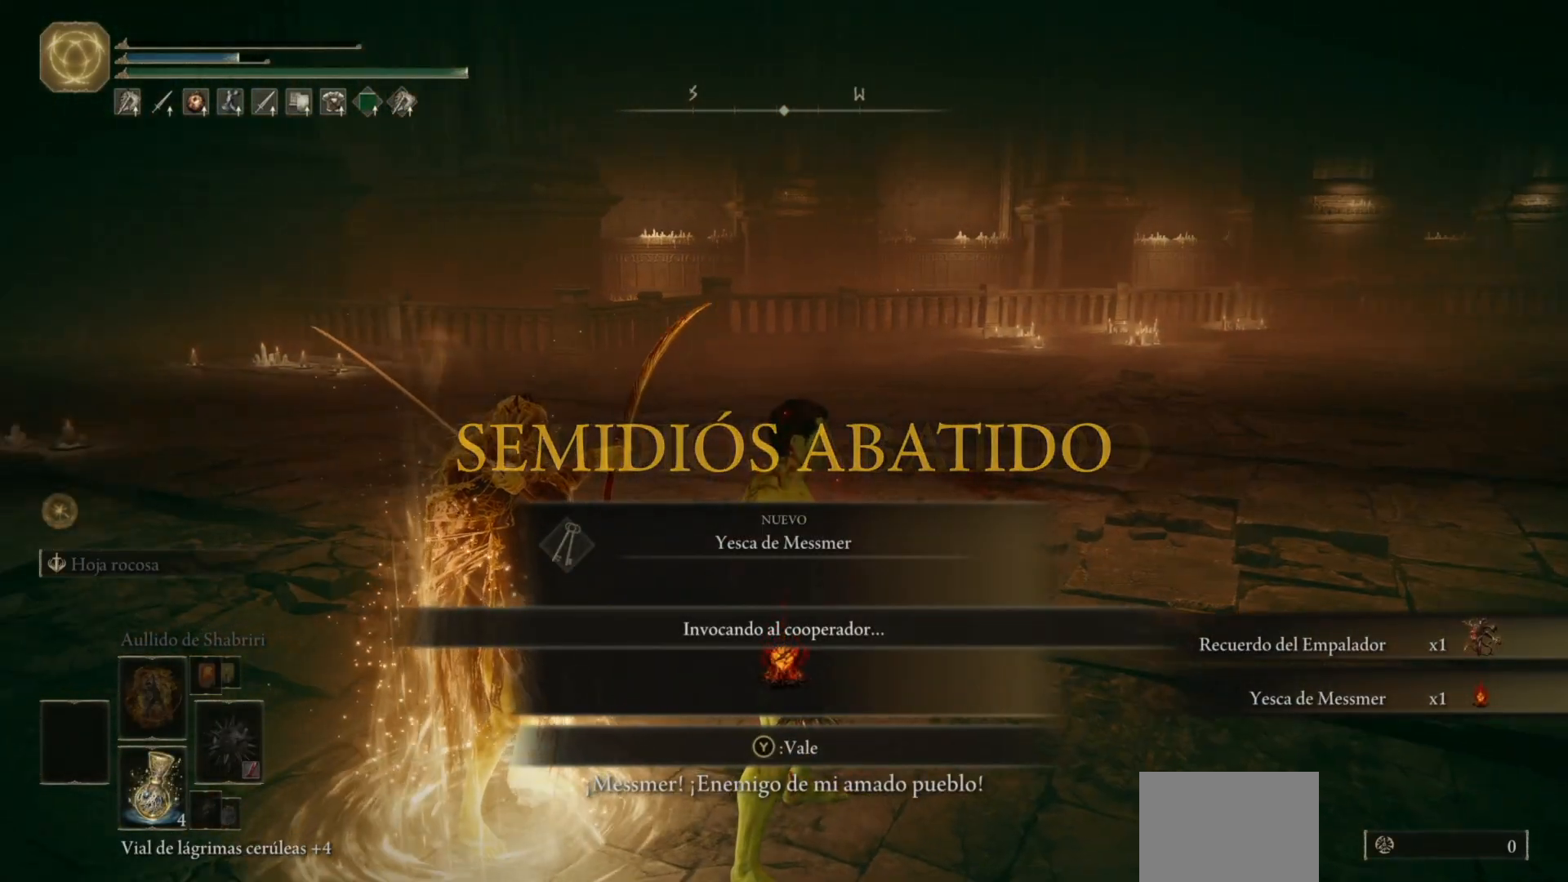
{"buttons": [], "left_stick": "up-right", "right_stick": "center", "events": [[50, "left_stick", "right"], [200, "right_stick", "center"], [267, "left_stick", "up-right"], [300, "Y", "down"], [400, "Y", "up"]]}
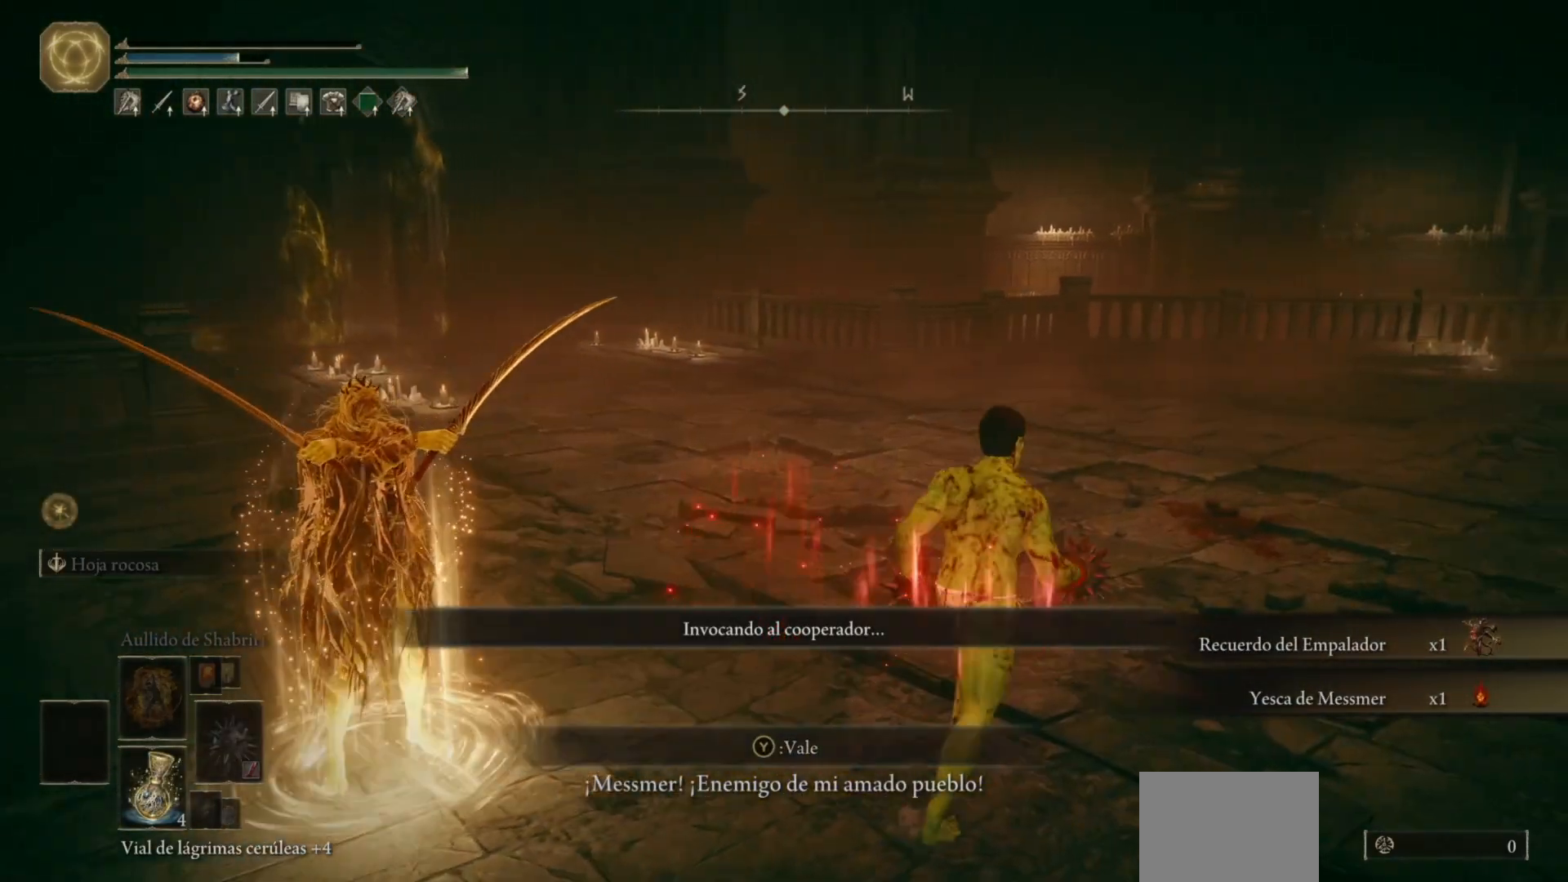
{"buttons": [], "left_stick": "center", "right_stick": "center", "events": [[33, "right_stick", "down-left"], [83, "right_stick", "left"], [200, "left_stick", "down-right"], [300, "left_stick", "center"], [417, "right_stick", "center"]]}
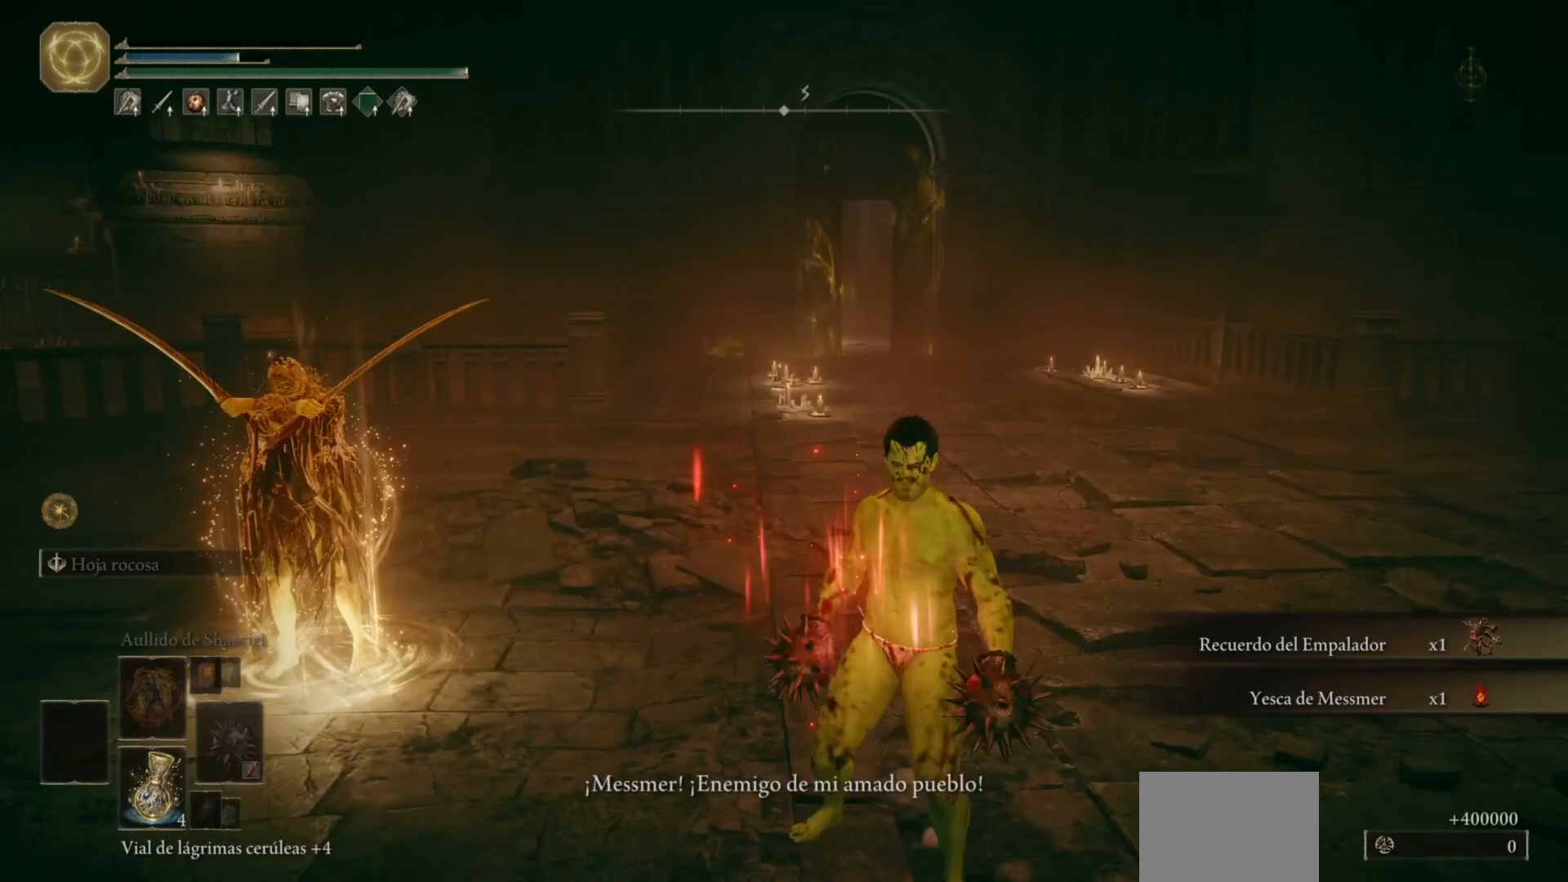
{"buttons": [], "left_stick": "center", "right_stick": "center", "events": []}
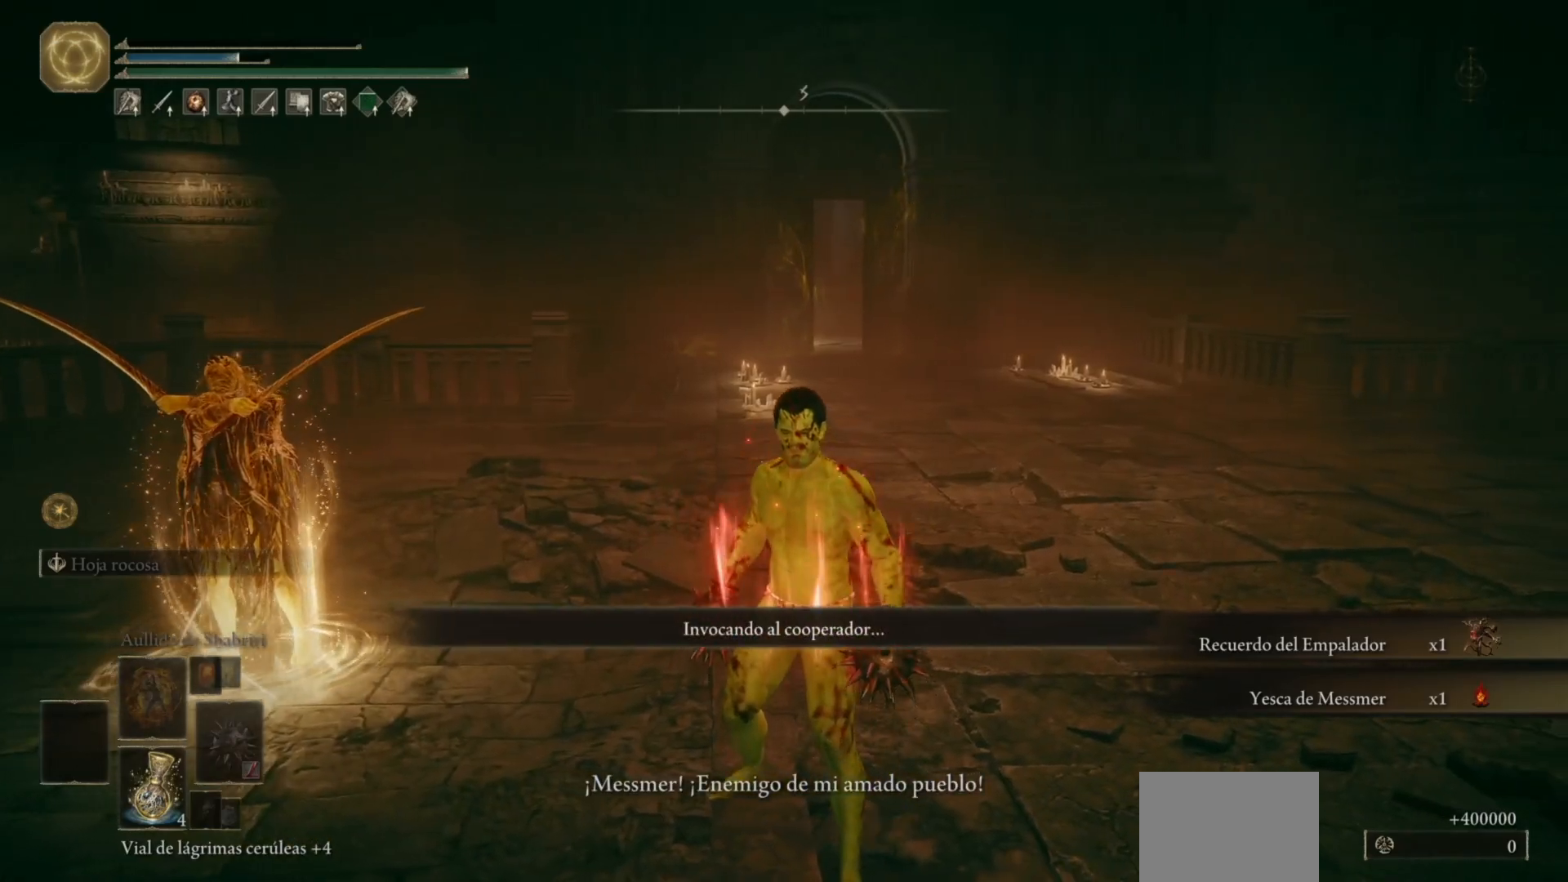
{"buttons": [], "left_stick": "center", "right_stick": "down-left", "events": [[450, "right_stick", "down-left"]]}
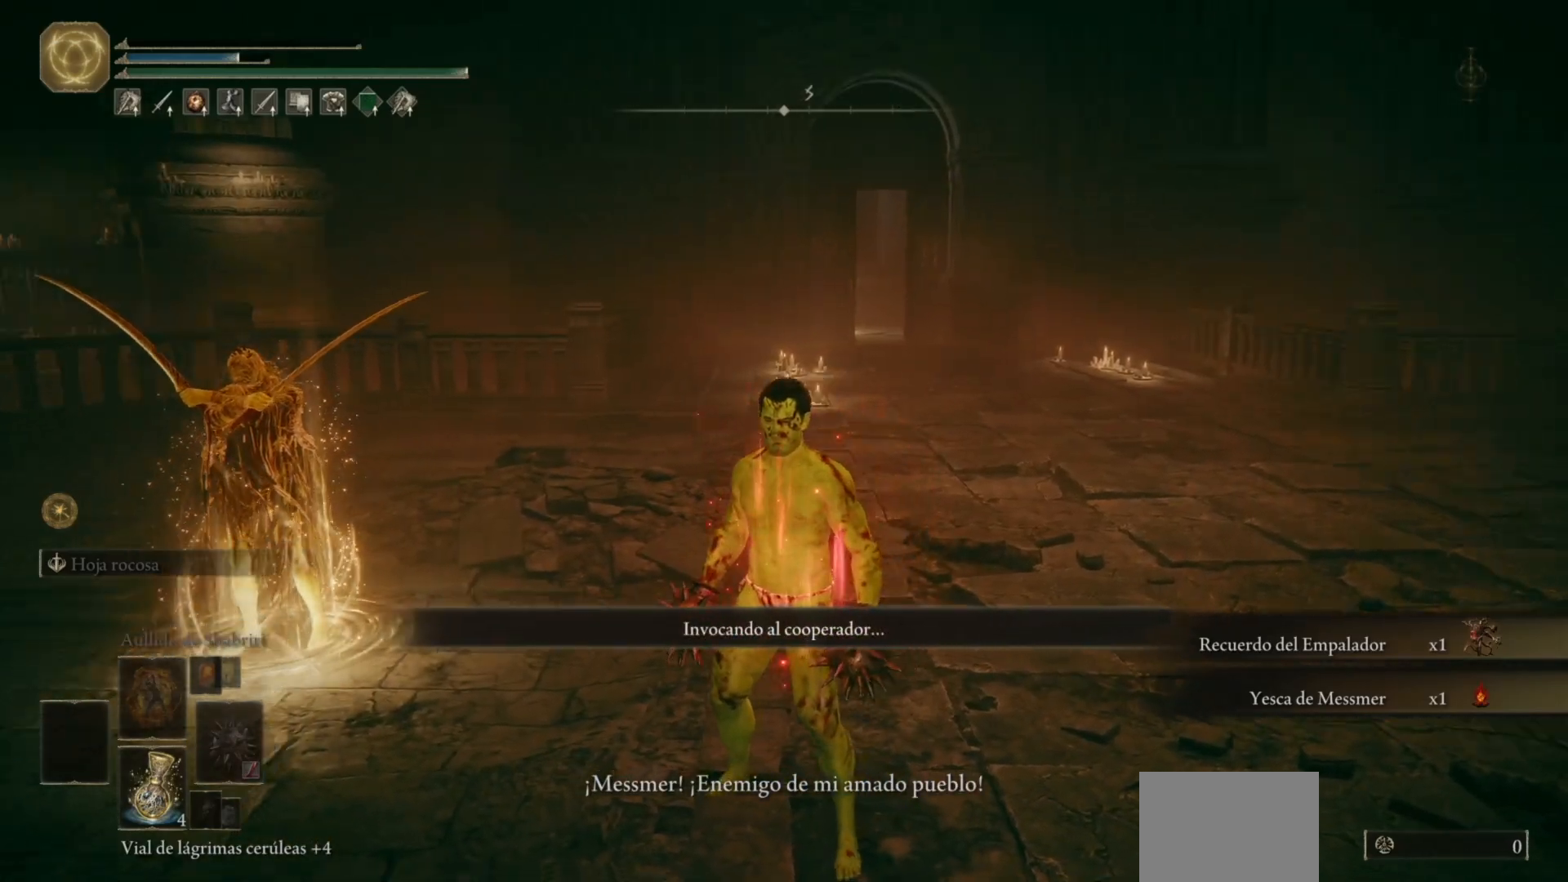
{"buttons": [], "left_stick": "center", "right_stick": "center", "events": [[167, "right_stick", "center"]]}
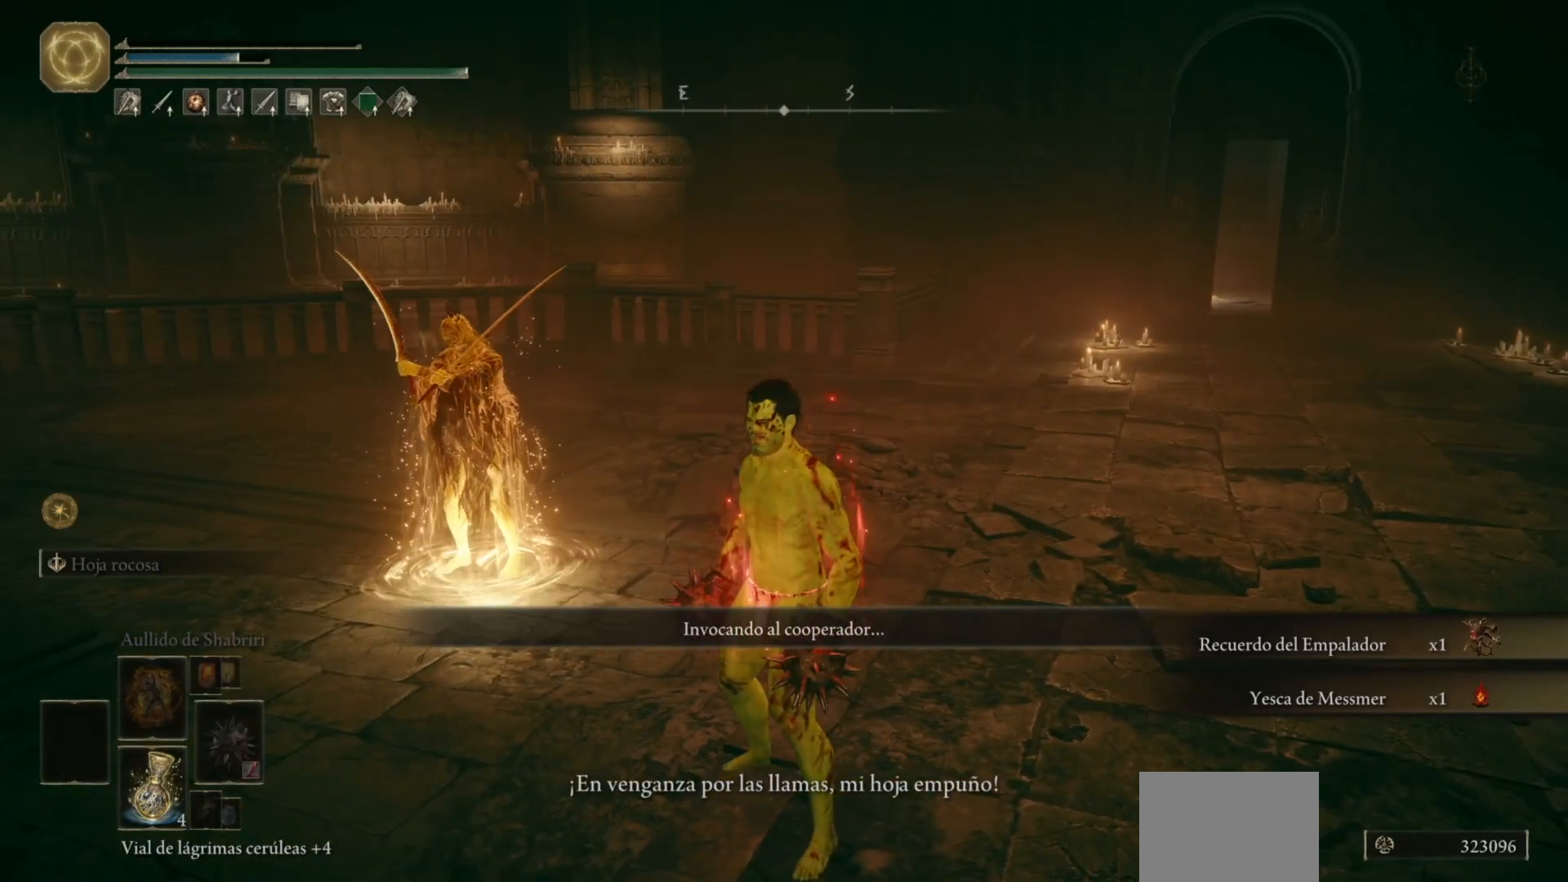
{"buttons": [], "left_stick": "center", "right_stick": "center", "events": []}
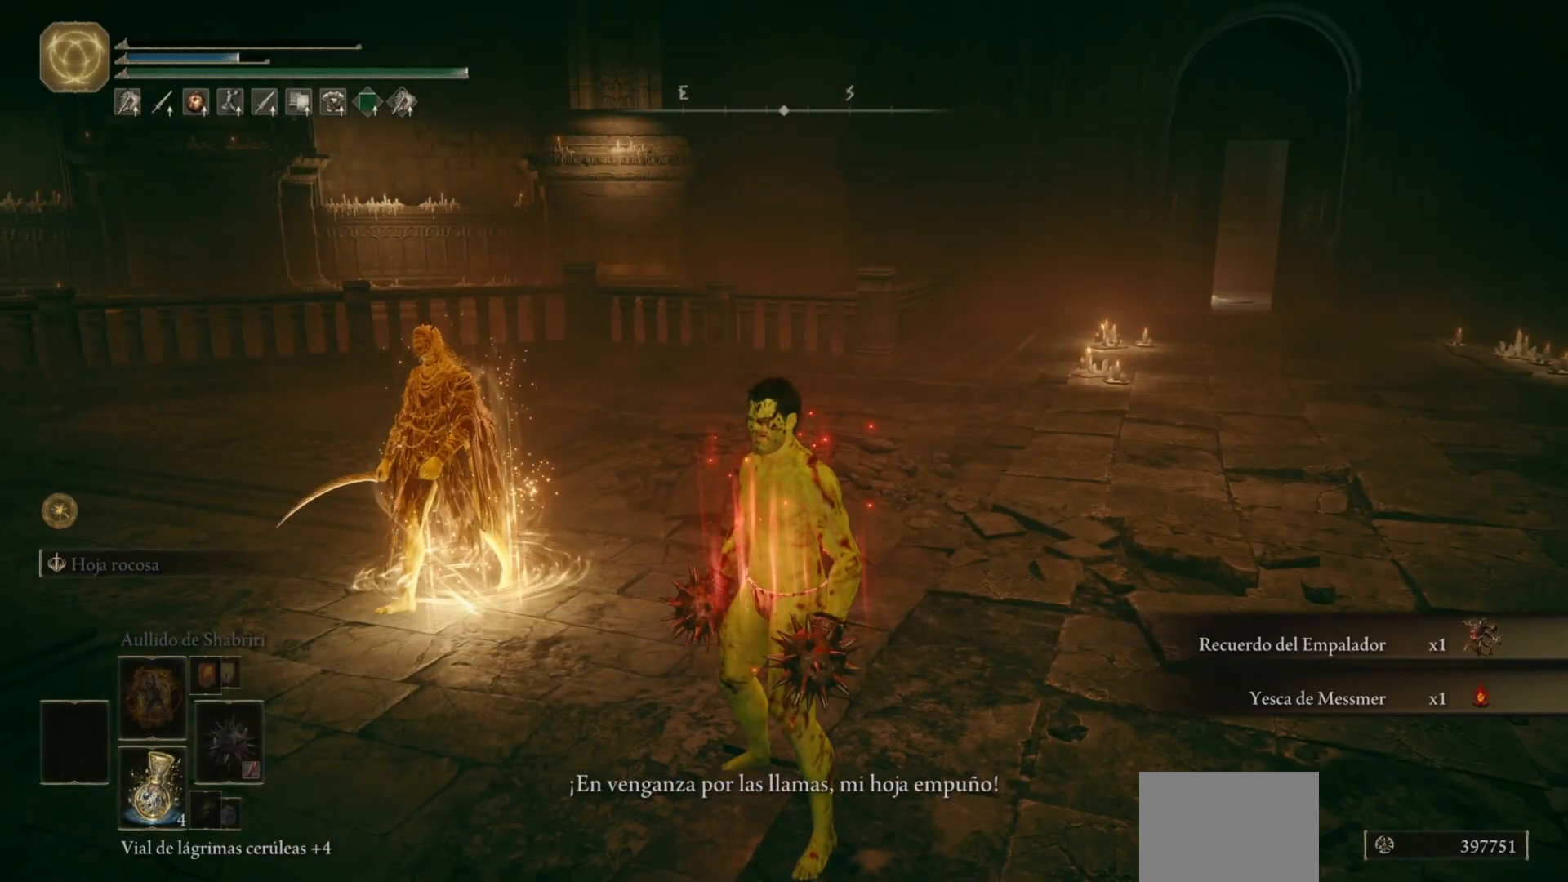
{"buttons": [], "left_stick": "center", "right_stick": "left", "events": [[433, "right_stick", "left"]]}
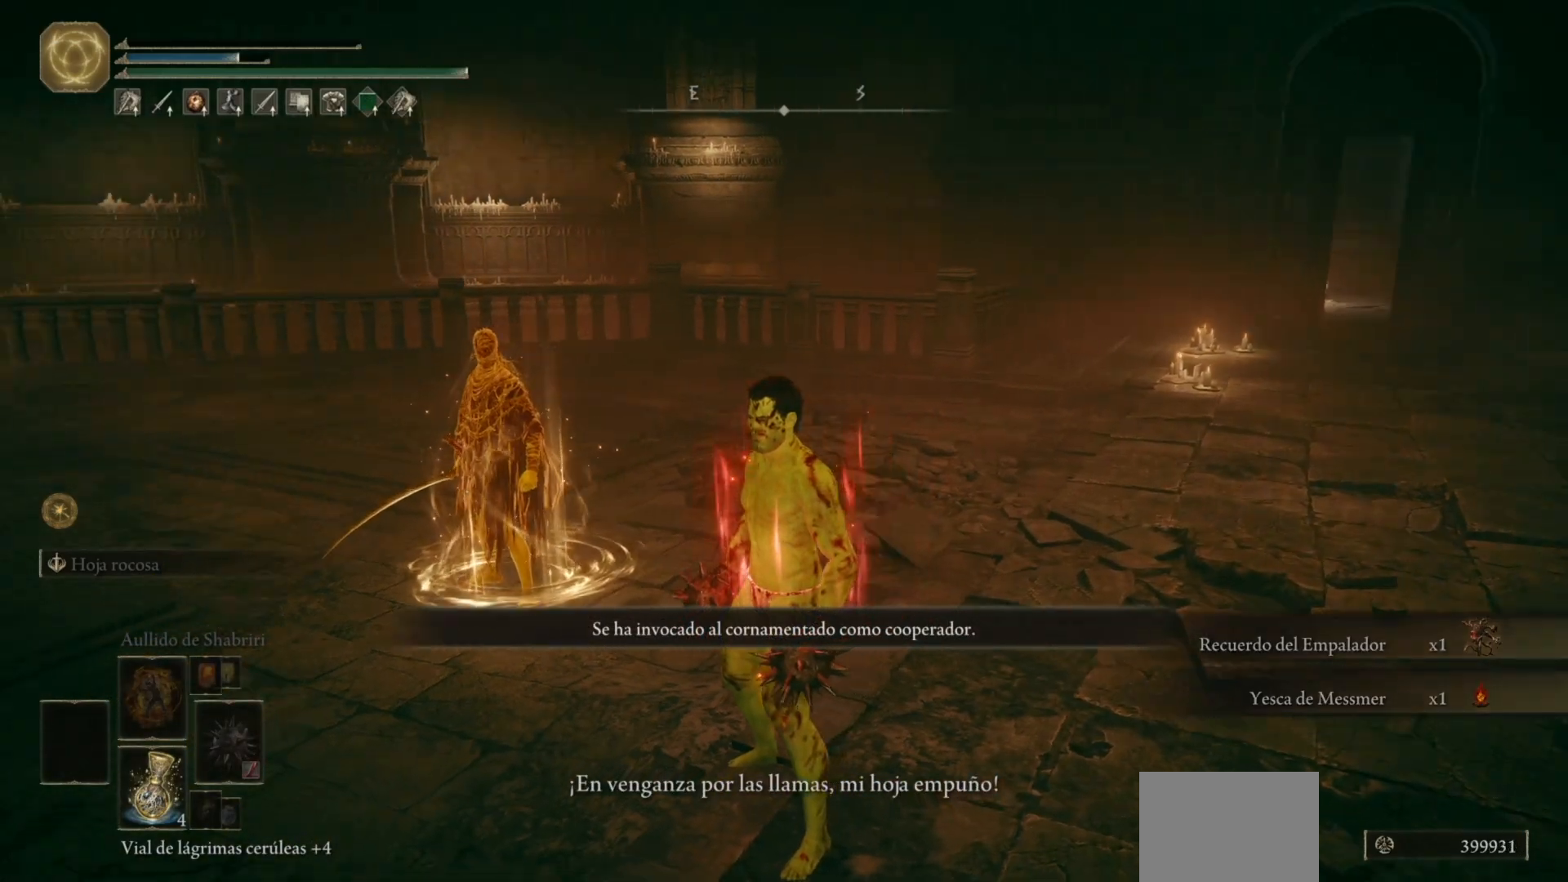
{"buttons": [], "left_stick": "center", "right_stick": "center", "events": [[67, "right_stick", "center"]]}
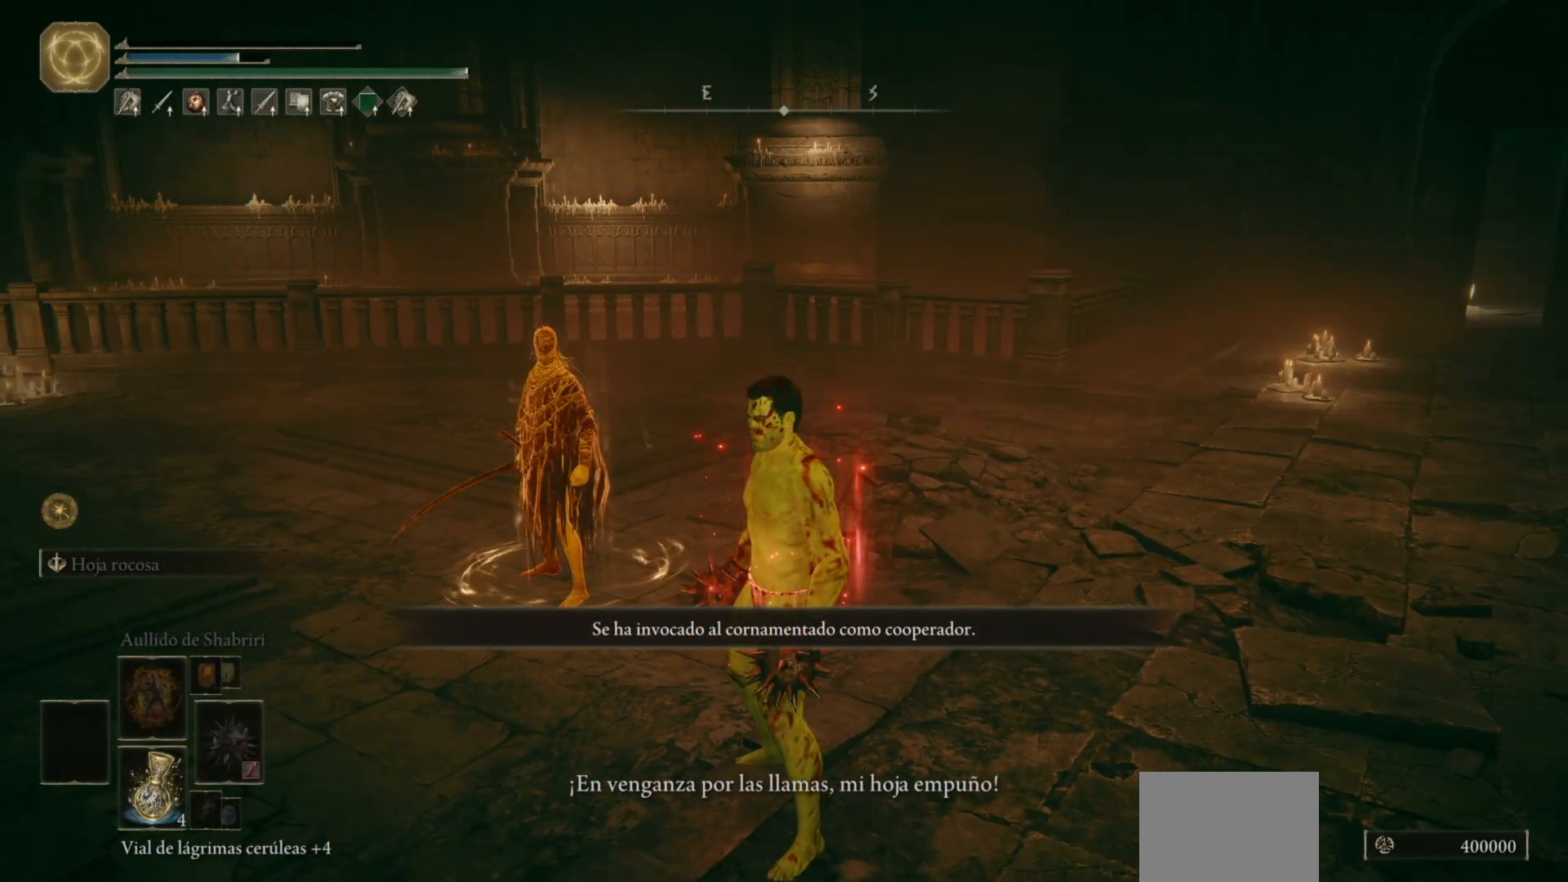
{"buttons": [], "left_stick": "center", "right_stick": "center", "events": [[167, "right_stick", "down-left"], [350, "right_stick", "center"]]}
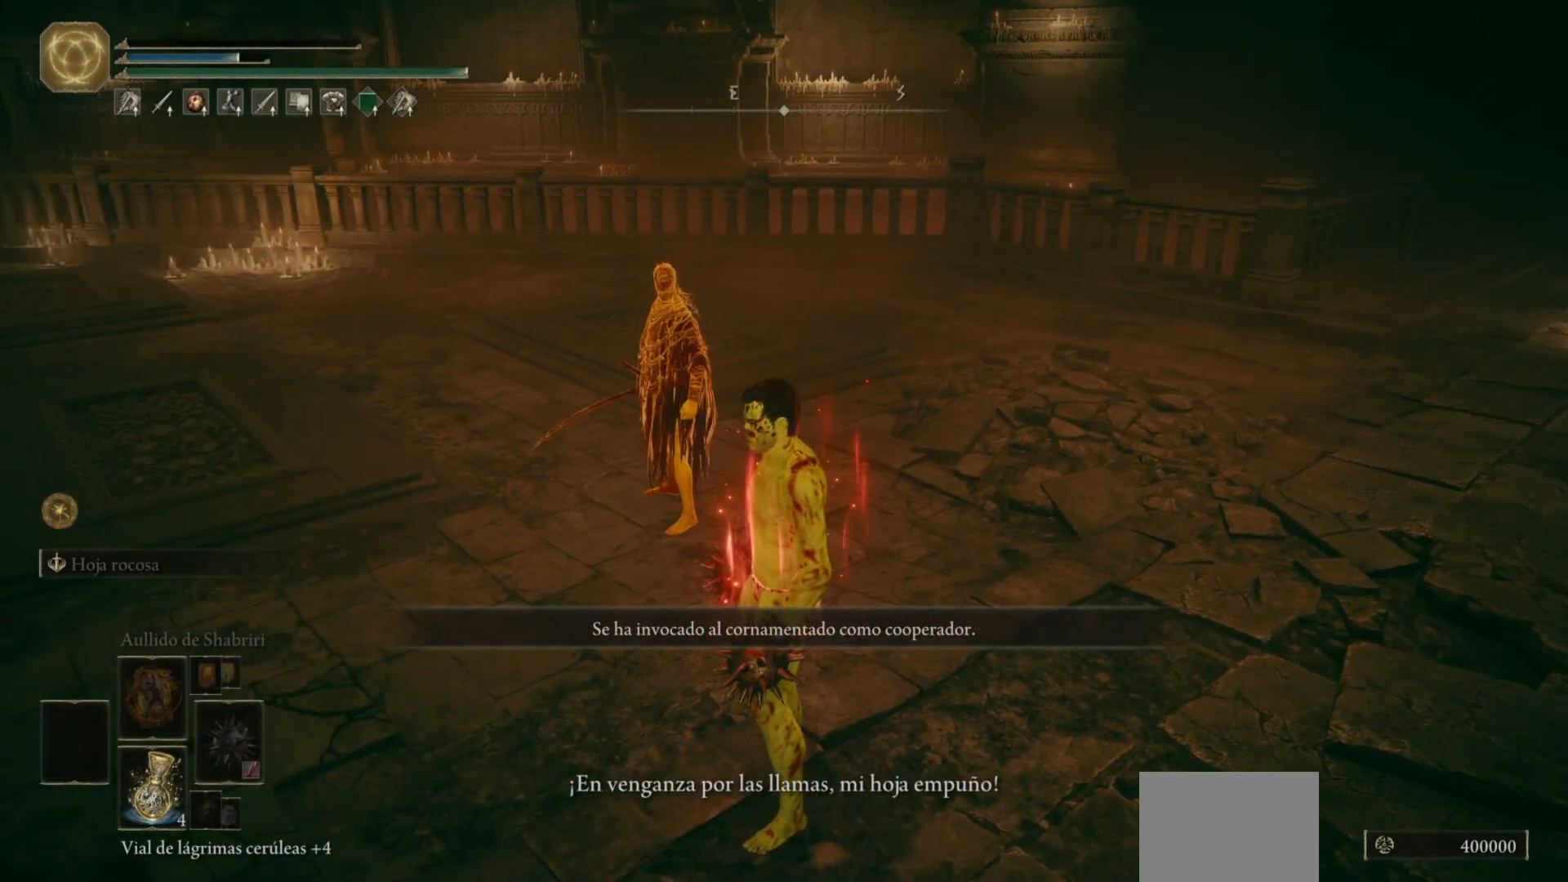
{"buttons": [], "left_stick": "up-left", "right_stick": "center", "events": [[33, "right_stick", "down"], [167, "right_stick", "center"], [433, "left_stick", "up-left"]]}